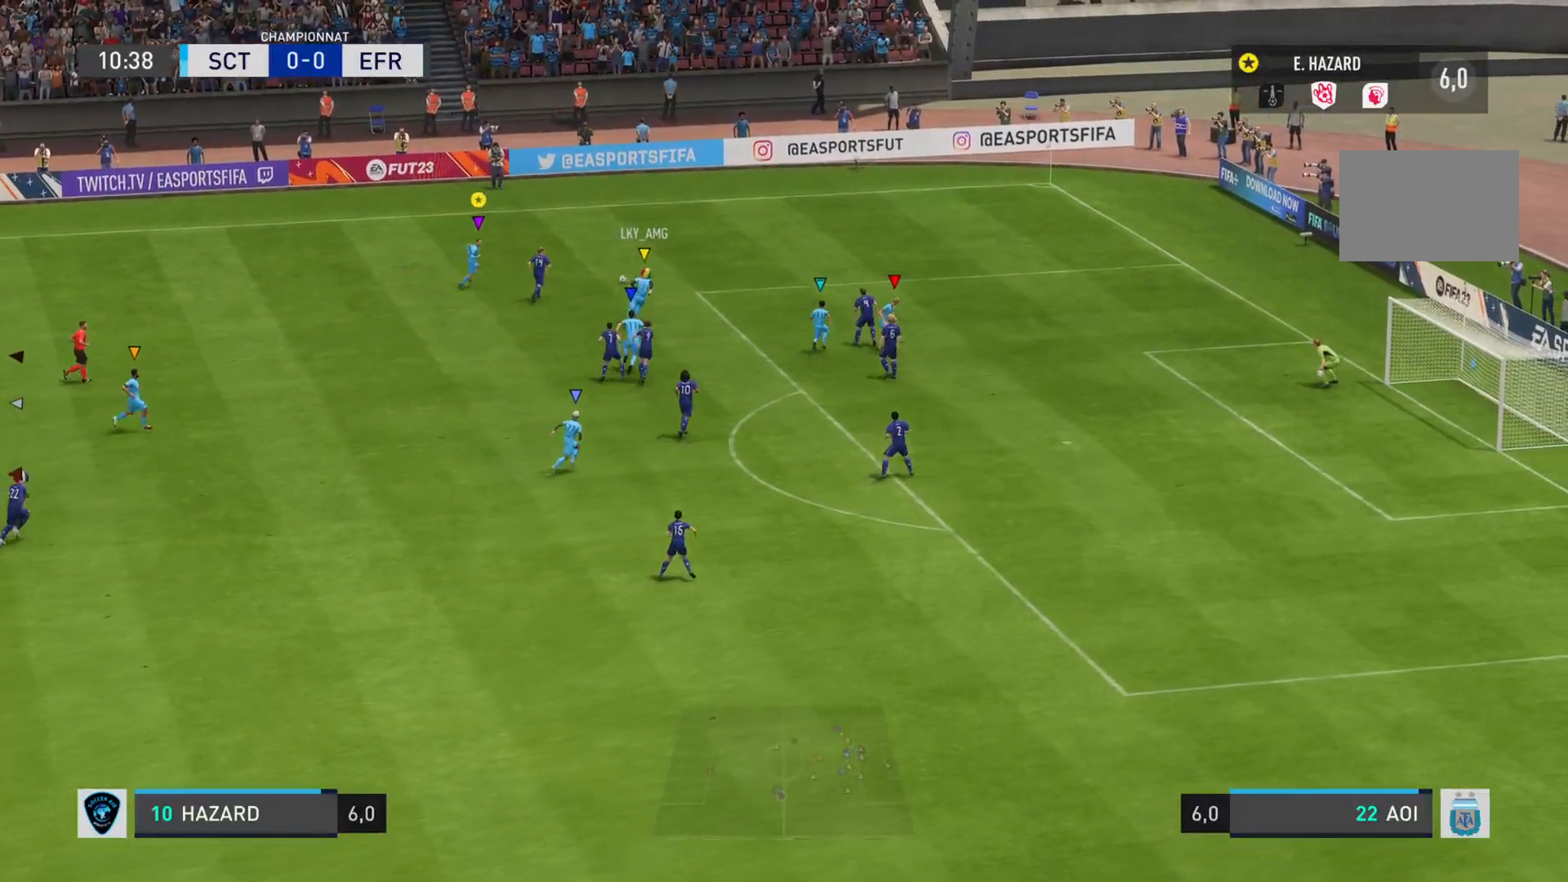
Gameplay with a controller (PlayStation layout); each line is a JSON object with the inputs held at the frame after it. "events" lists button and stick changes between this image and that frame as [ms after this image, input, new state], when the widget could be followed in between. Not read: L3 R3.
{"buttons": ["R2"], "left_stick": "right", "right_stick": "center", "events": []}
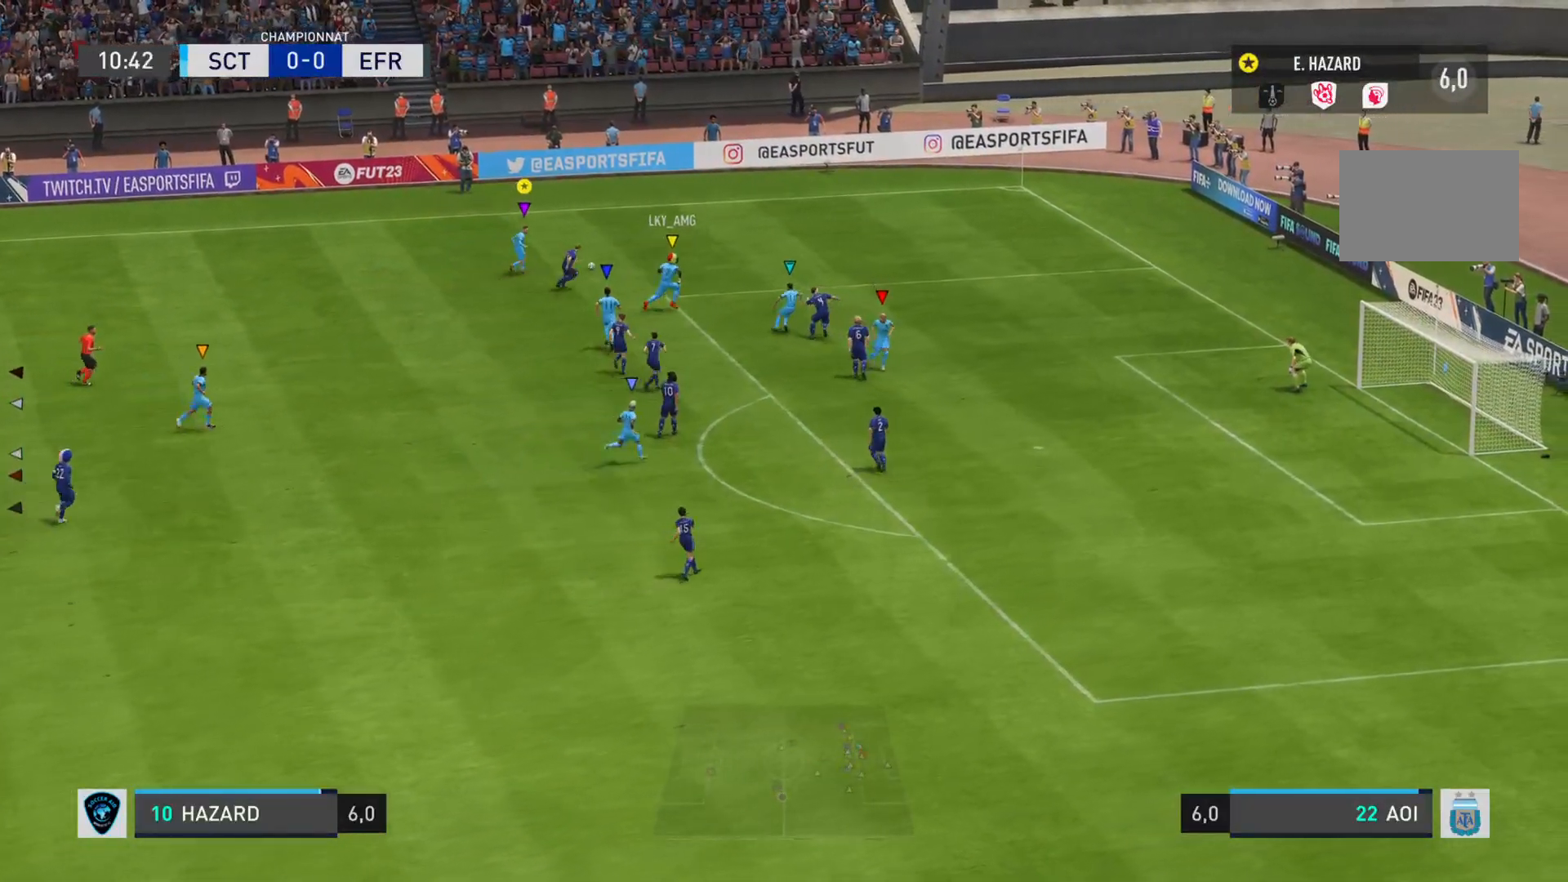
{"buttons": ["R2"], "left_stick": "right", "right_stick": "center", "events": []}
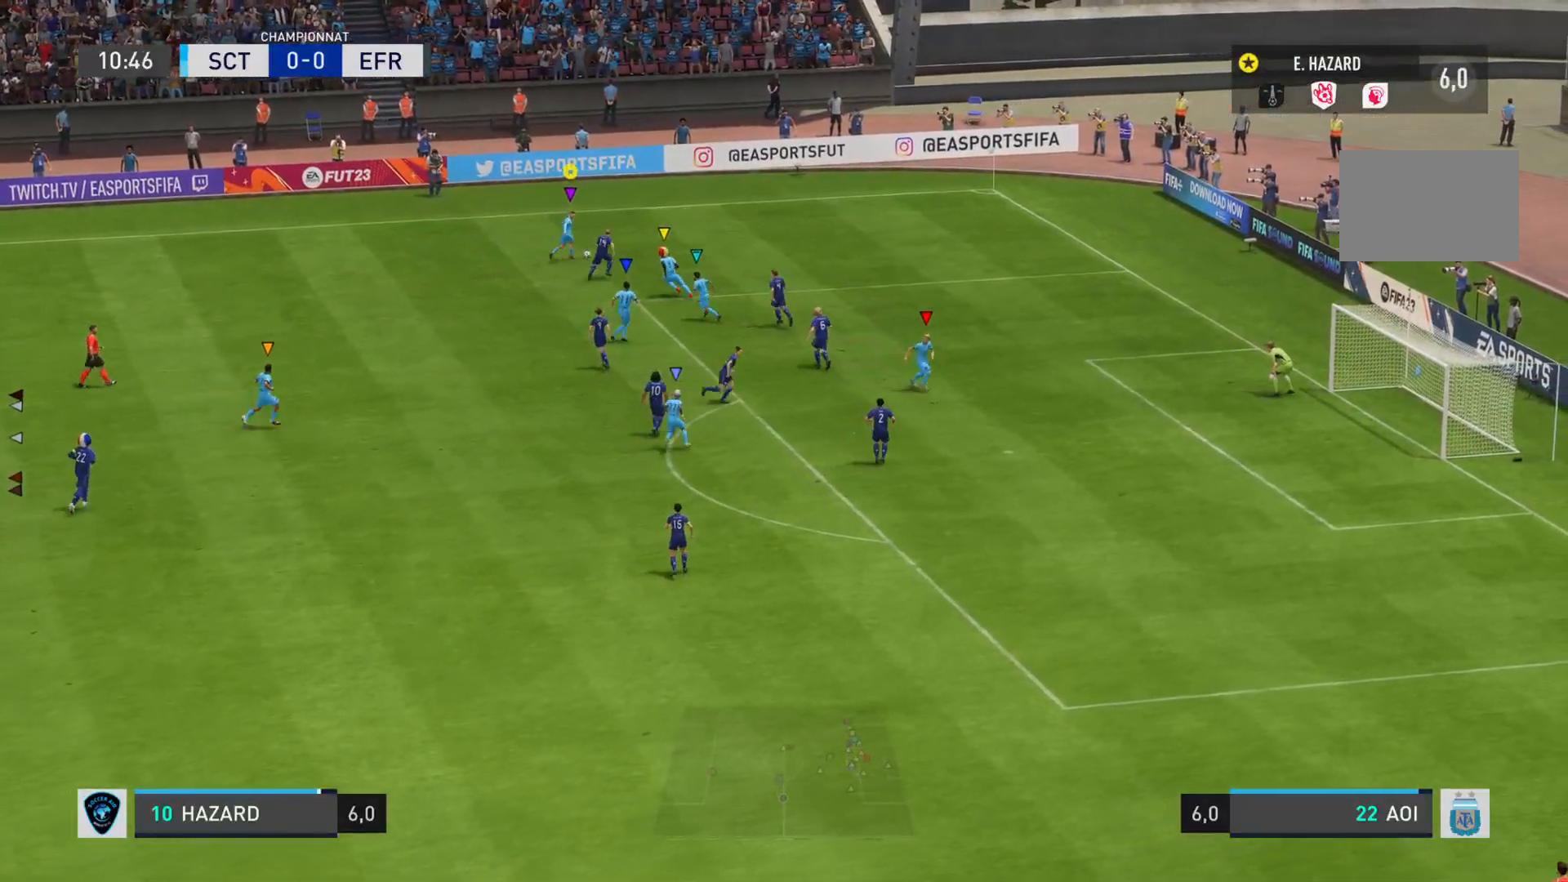
{"buttons": ["R2"], "left_stick": "right", "right_stick": "center", "events": []}
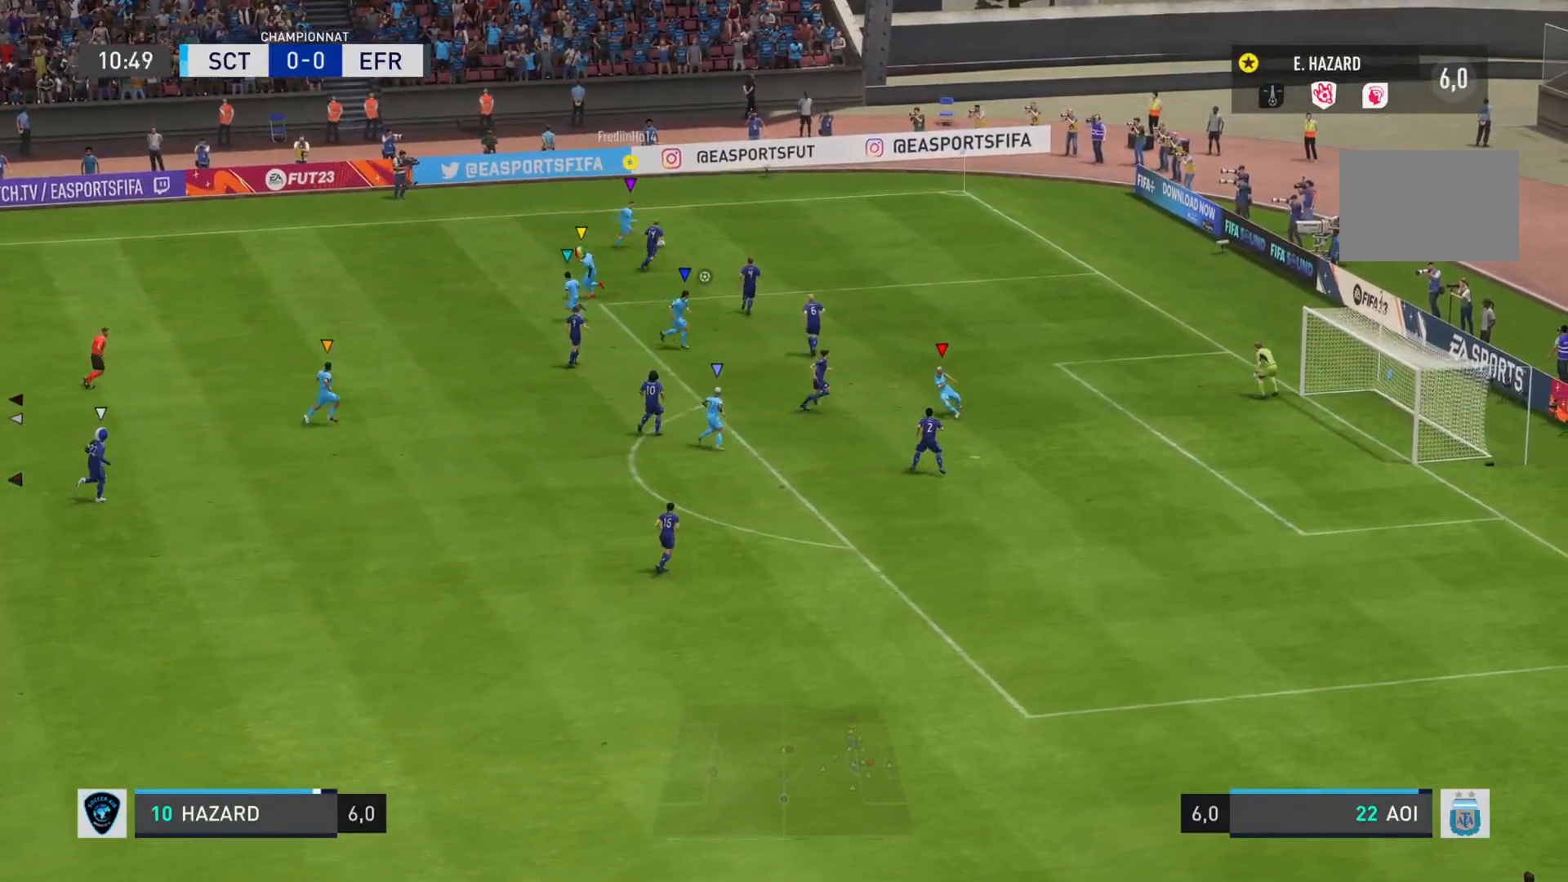
{"buttons": ["R2"], "left_stick": "down-right", "right_stick": "center", "events": [[150, "left_stick", "down-right"], [184, "SQUARE", "down"], [384, "SQUARE", "up"]]}
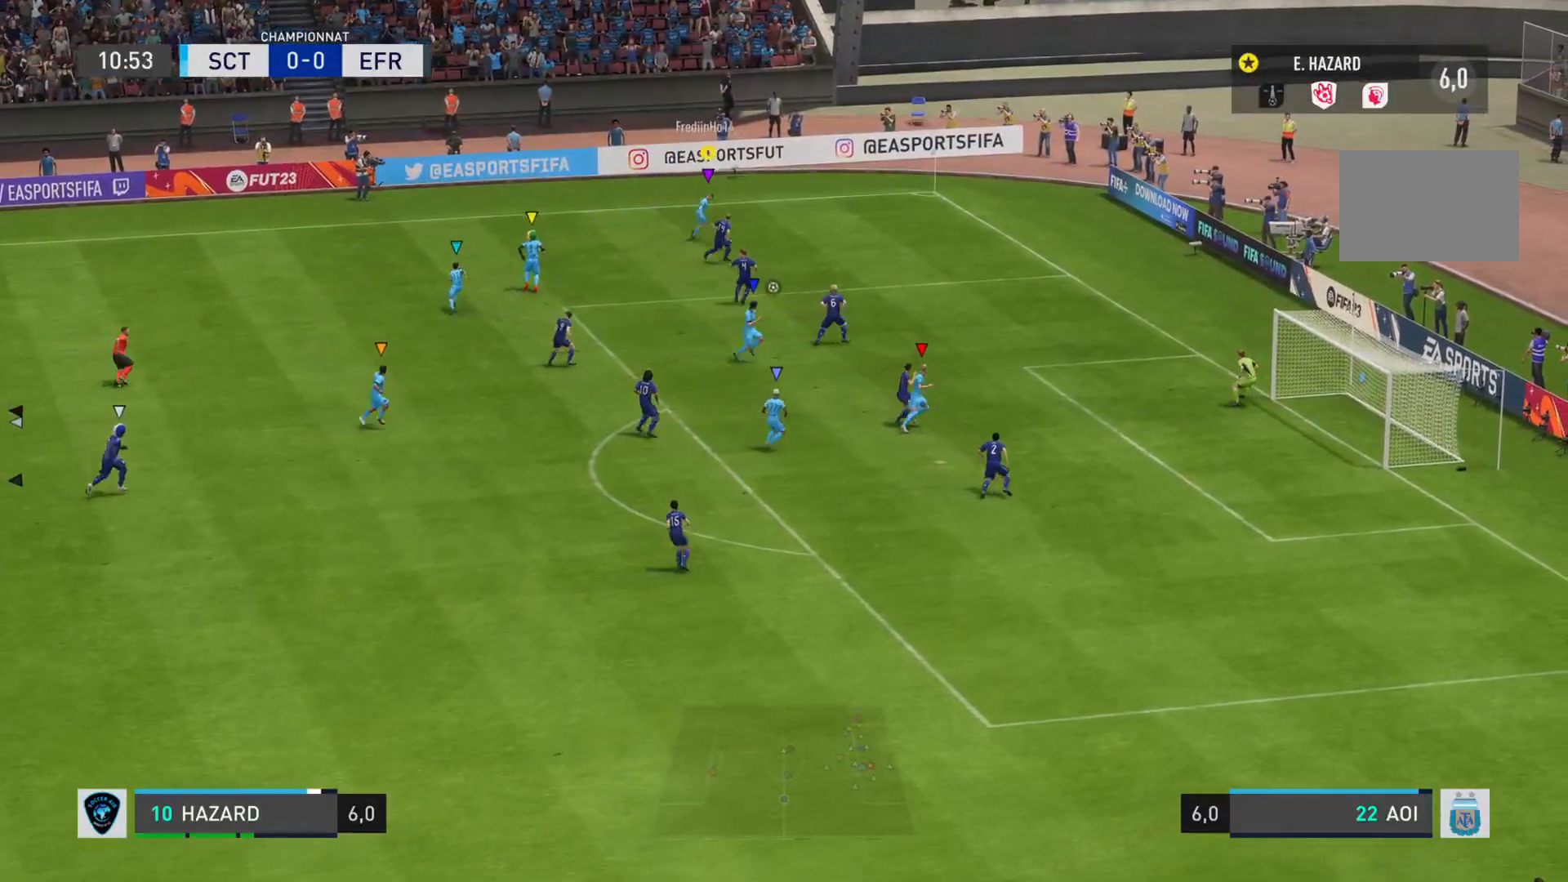
{"buttons": ["R2"], "left_stick": "down-right", "right_stick": "center", "events": []}
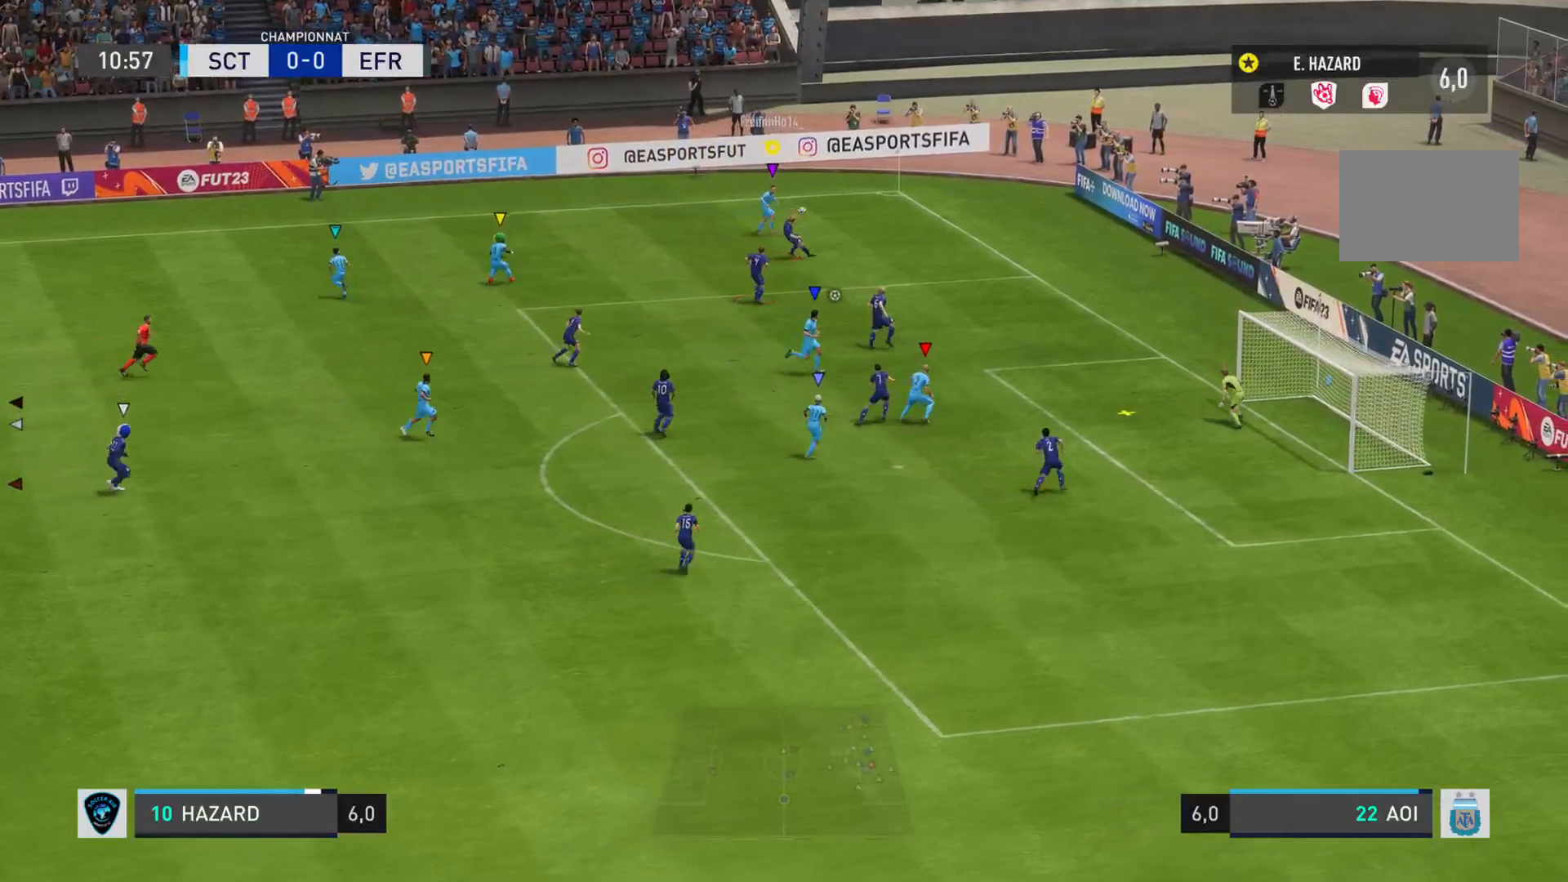
{"buttons": ["R2"], "left_stick": "down-right", "right_stick": "center", "events": []}
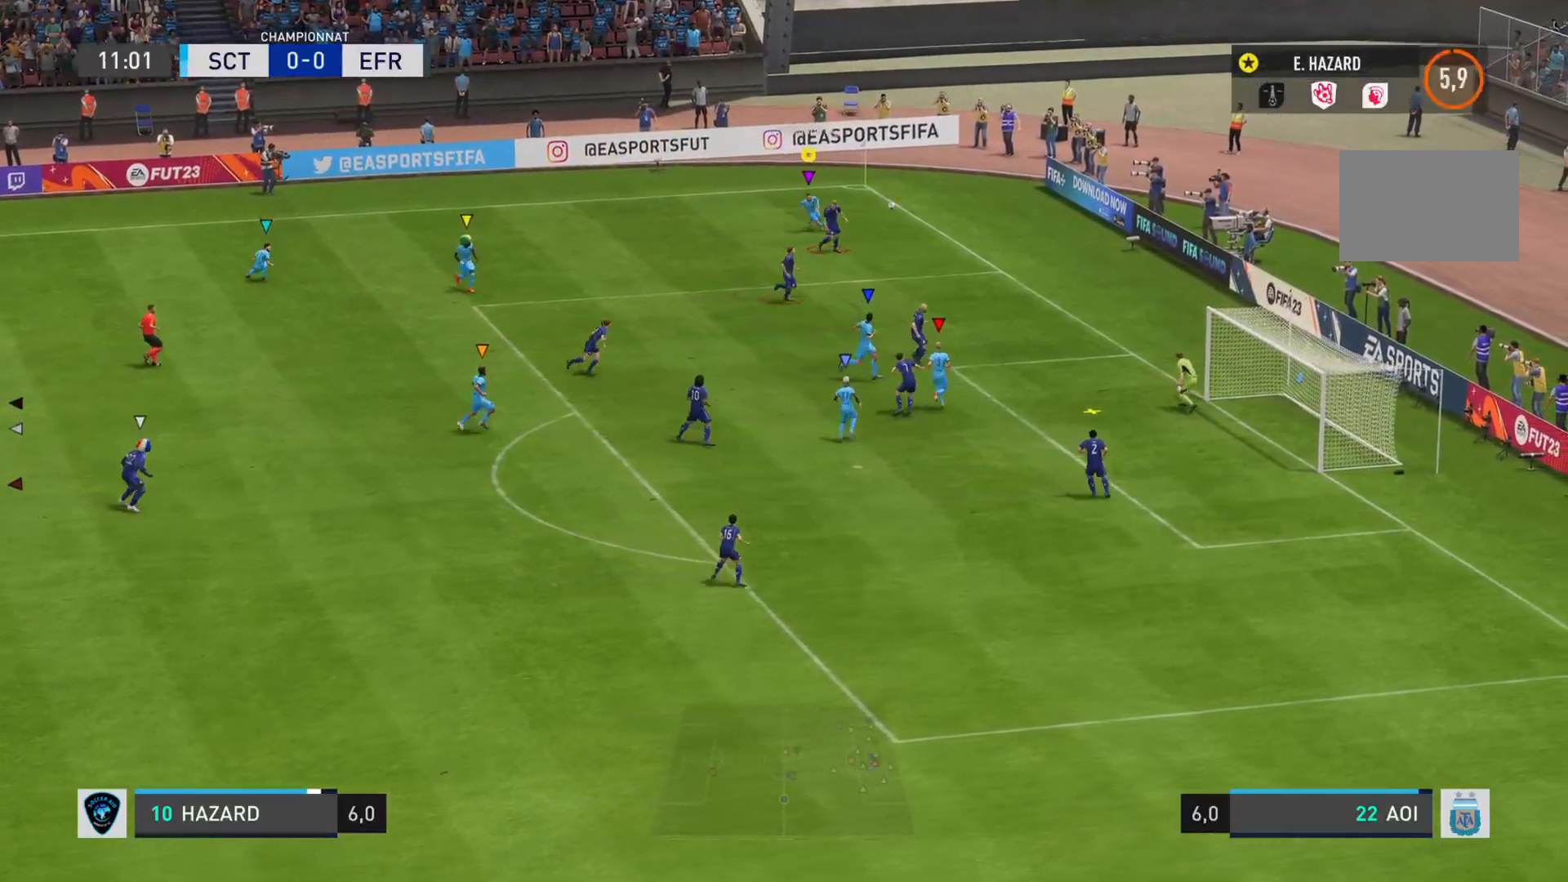
{"buttons": [], "left_stick": "down-right", "right_stick": "center", "events": [[33, "left_stick", "right"], [150, "R2", "up"], [400, "left_stick", "down-right"]]}
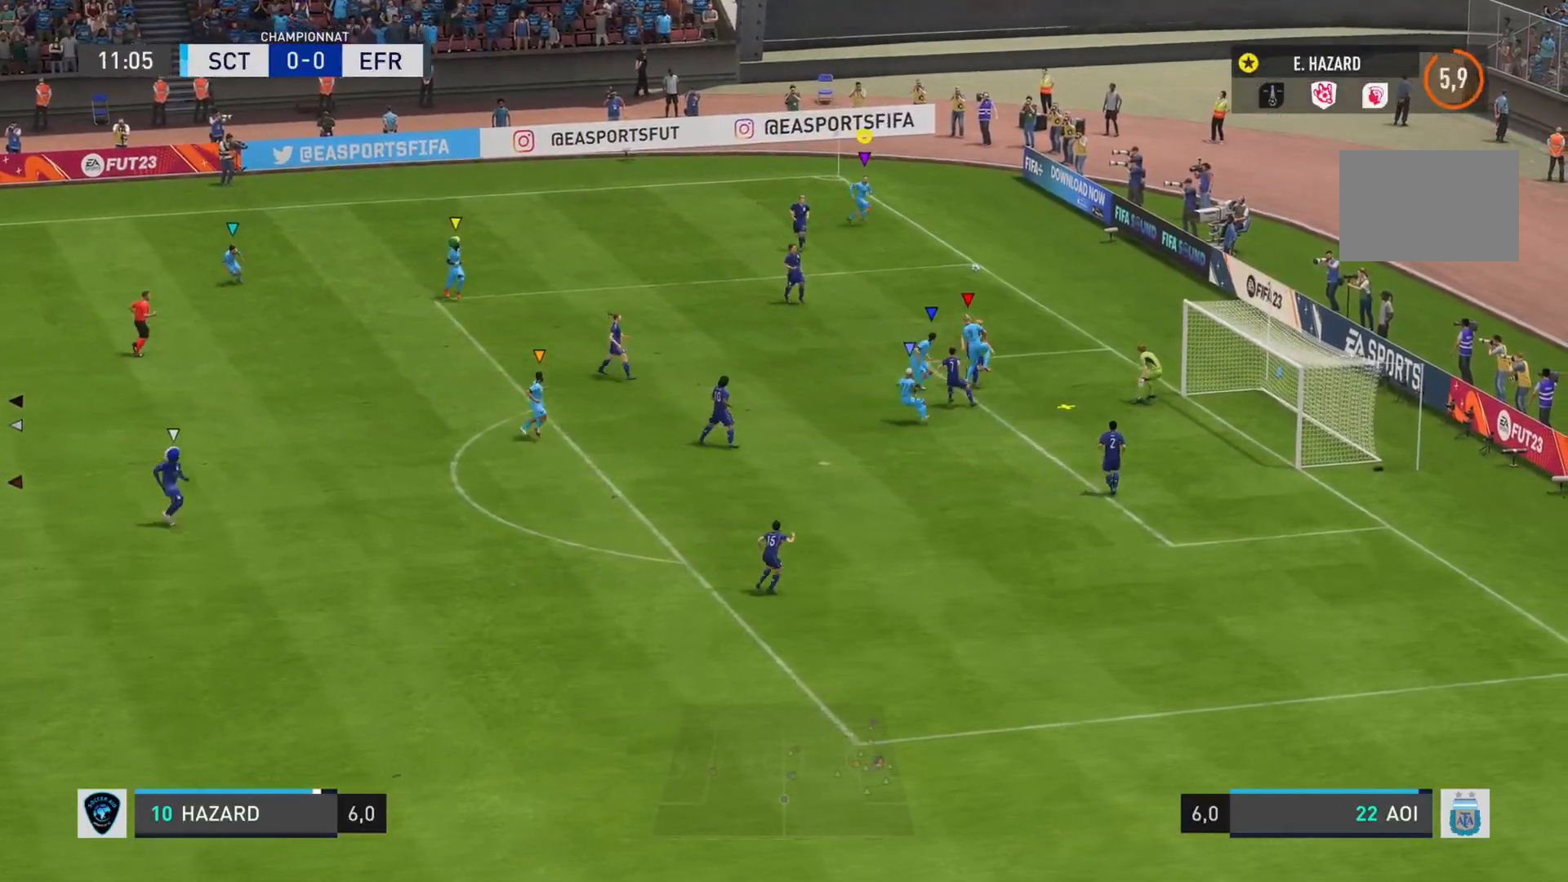
{"buttons": ["R2"], "left_stick": "down-right", "right_stick": "right", "events": [[150, "R2", "down"], [234, "right_stick", "down-right"], [434, "right_stick", "right"]]}
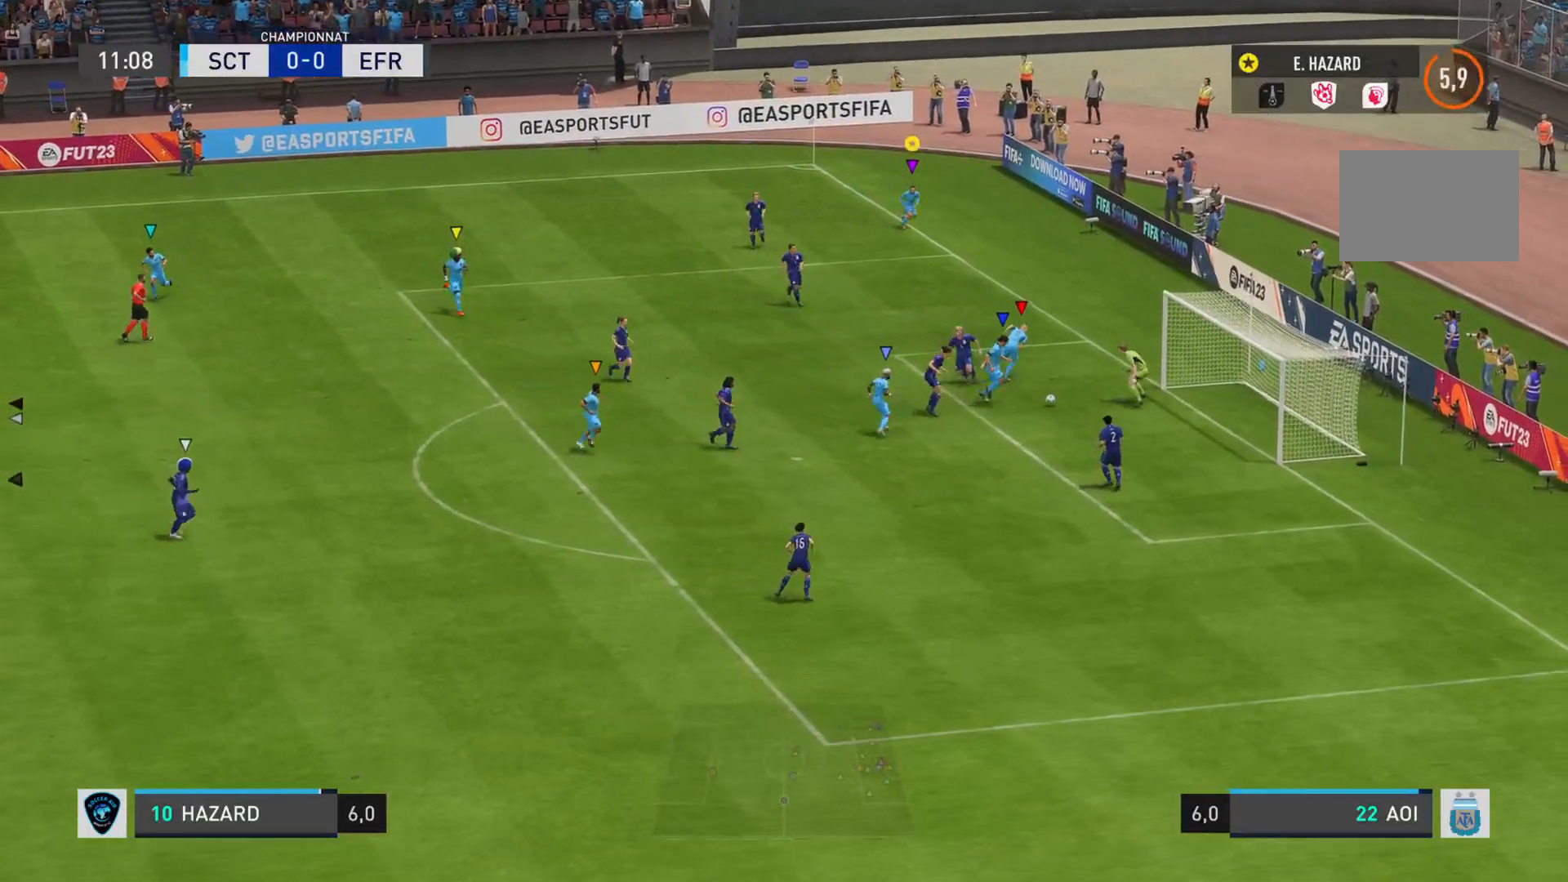
{"buttons": [], "left_stick": "down", "right_stick": "center", "events": [[67, "right_stick", "center"], [117, "left_stick", "down"], [167, "R2", "up"]]}
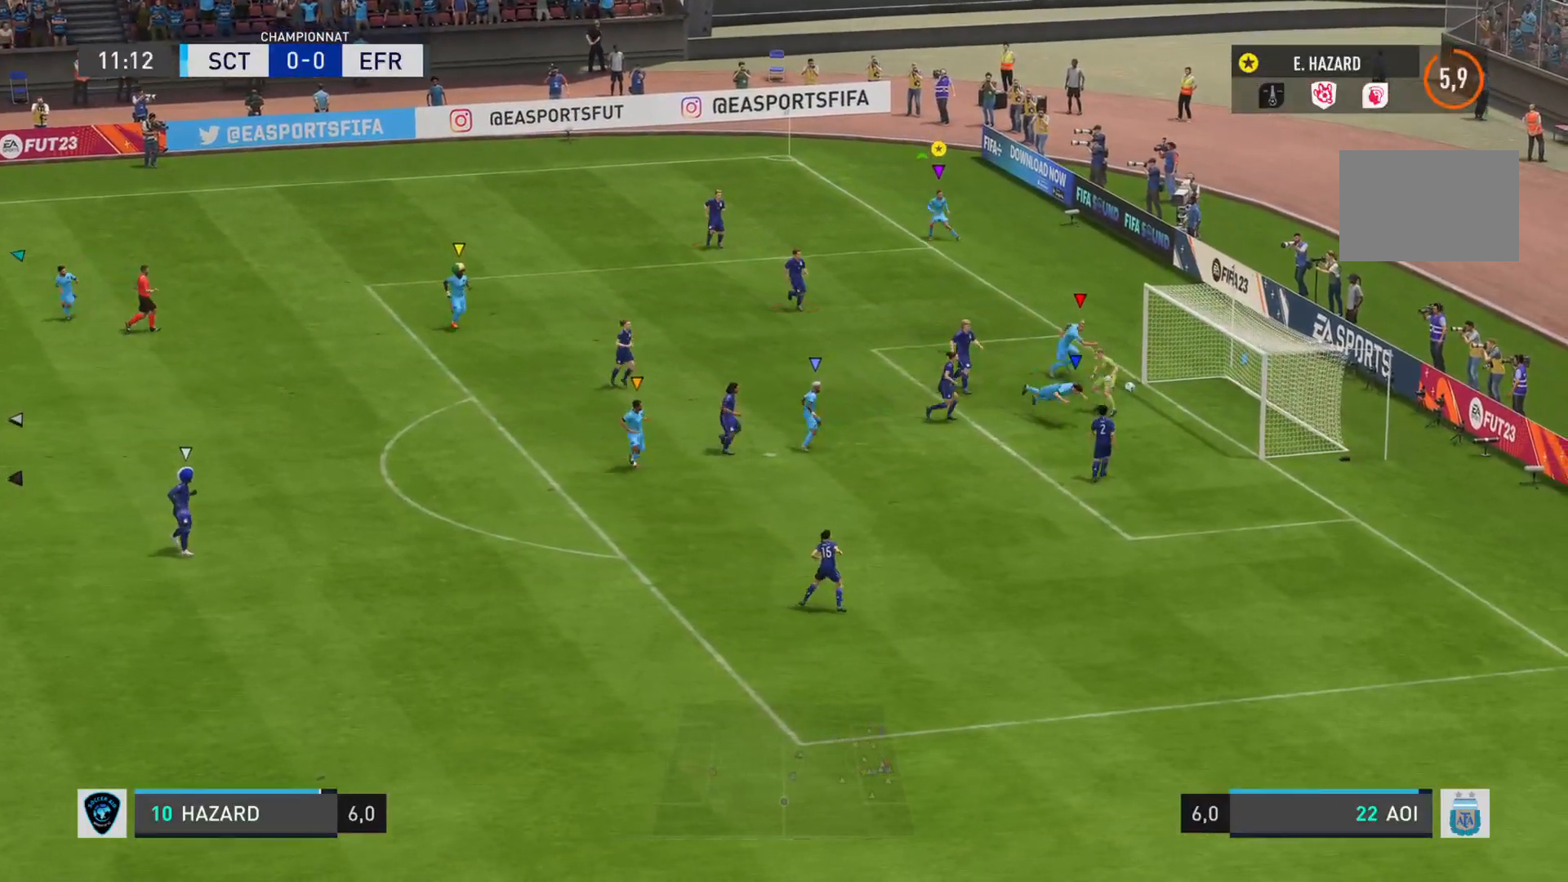
{"buttons": ["R2"], "left_stick": "down", "right_stick": "center", "events": [[401, "R2", "down"]]}
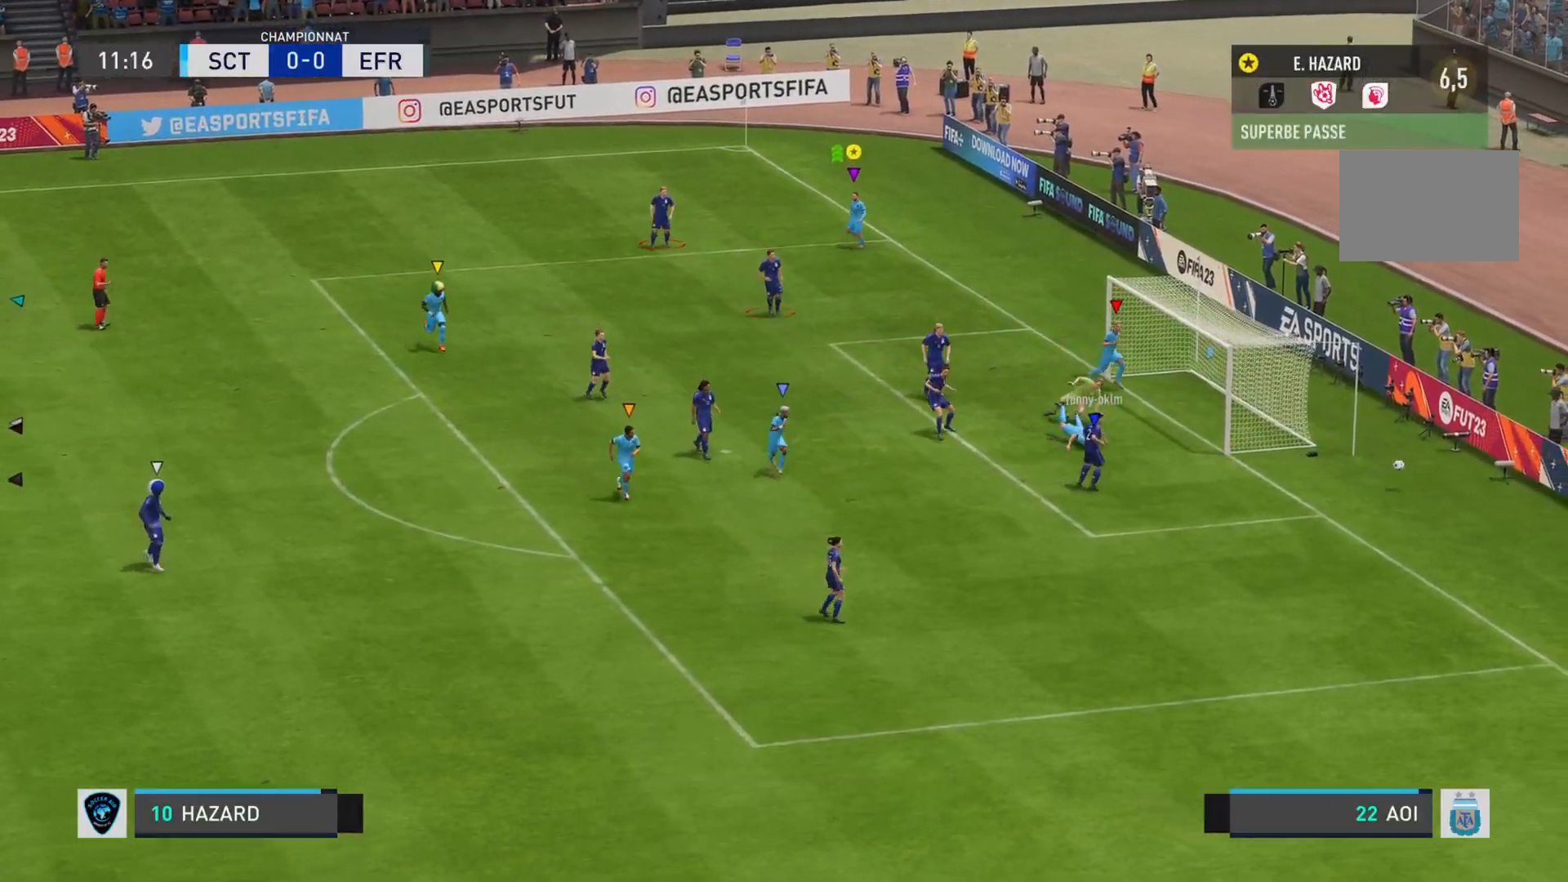
{"buttons": [], "left_stick": "down", "right_stick": "center", "events": [[17, "R2", "up"]]}
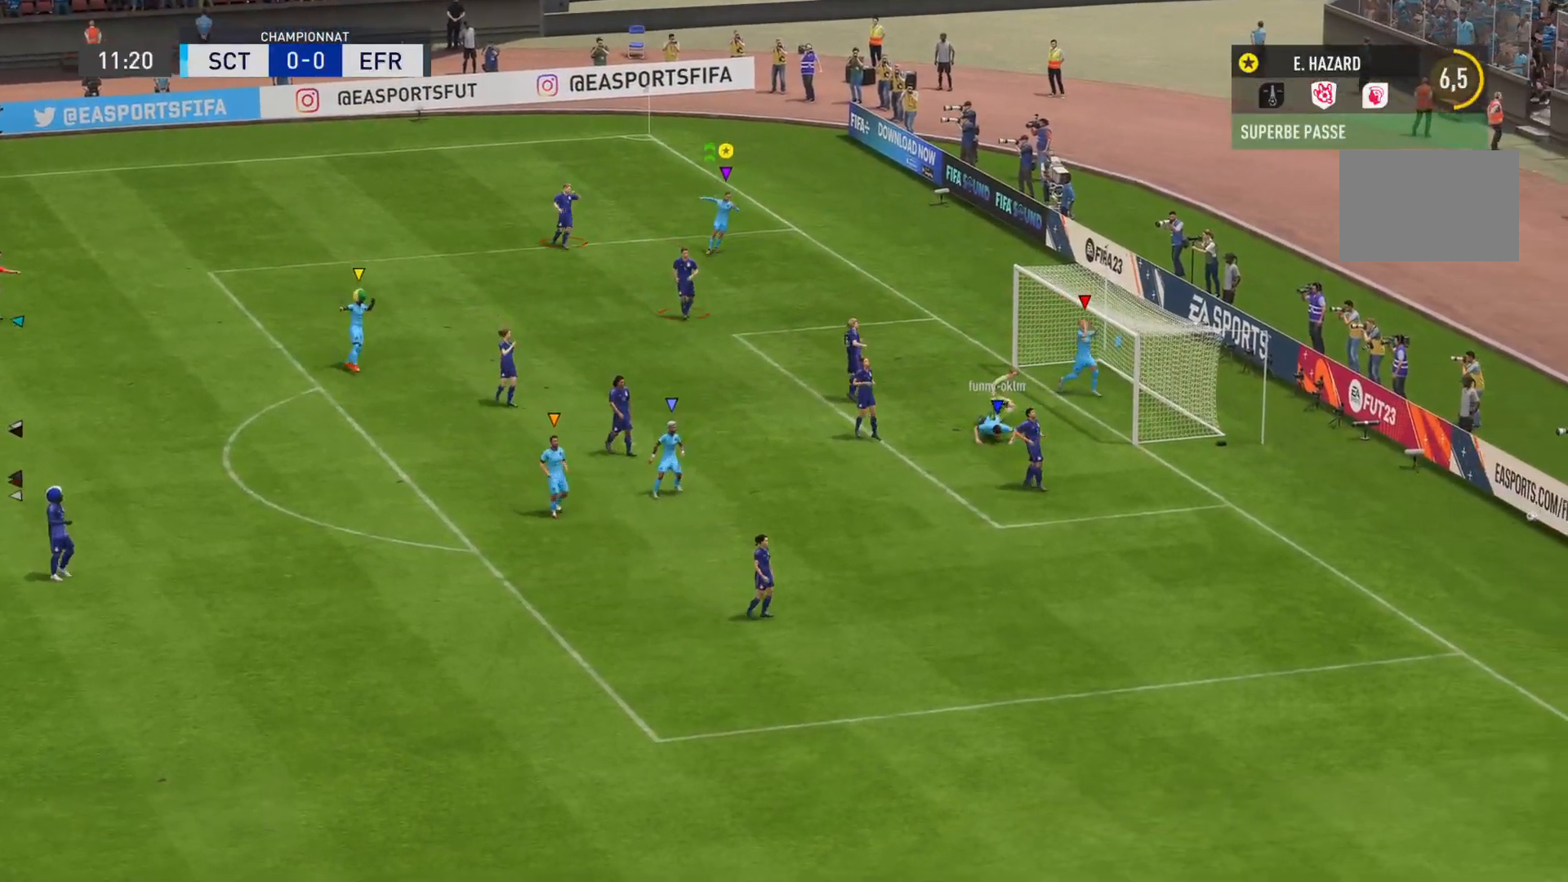
{"buttons": [], "left_stick": "center", "right_stick": "center", "events": [[17, "left_stick", "down-right"], [367, "left_stick", "center"]]}
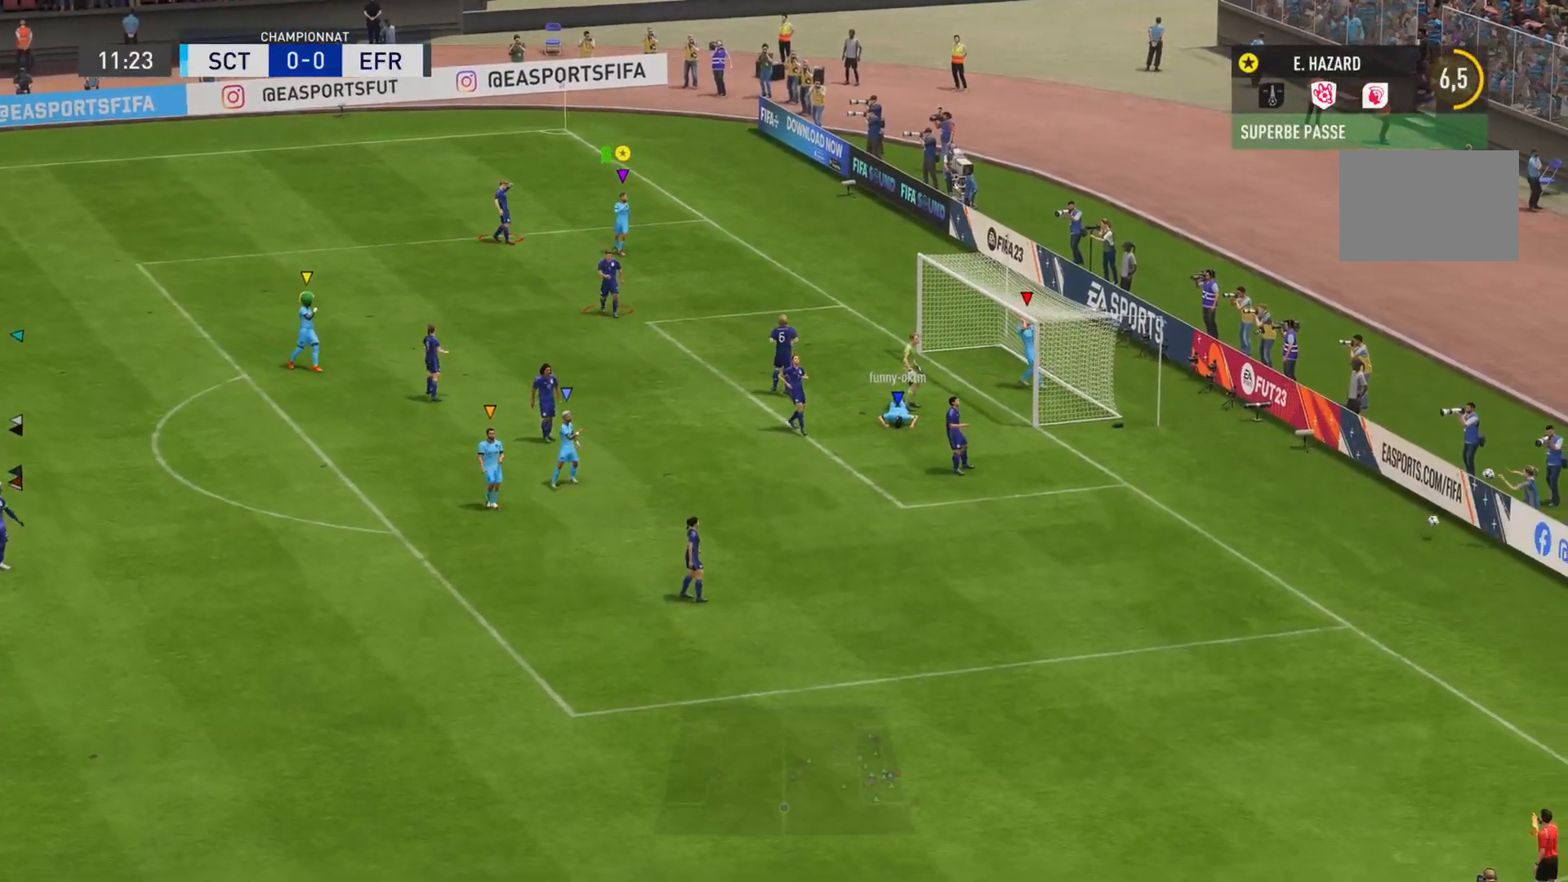
{"buttons": [], "left_stick": "center", "right_stick": "center", "events": []}
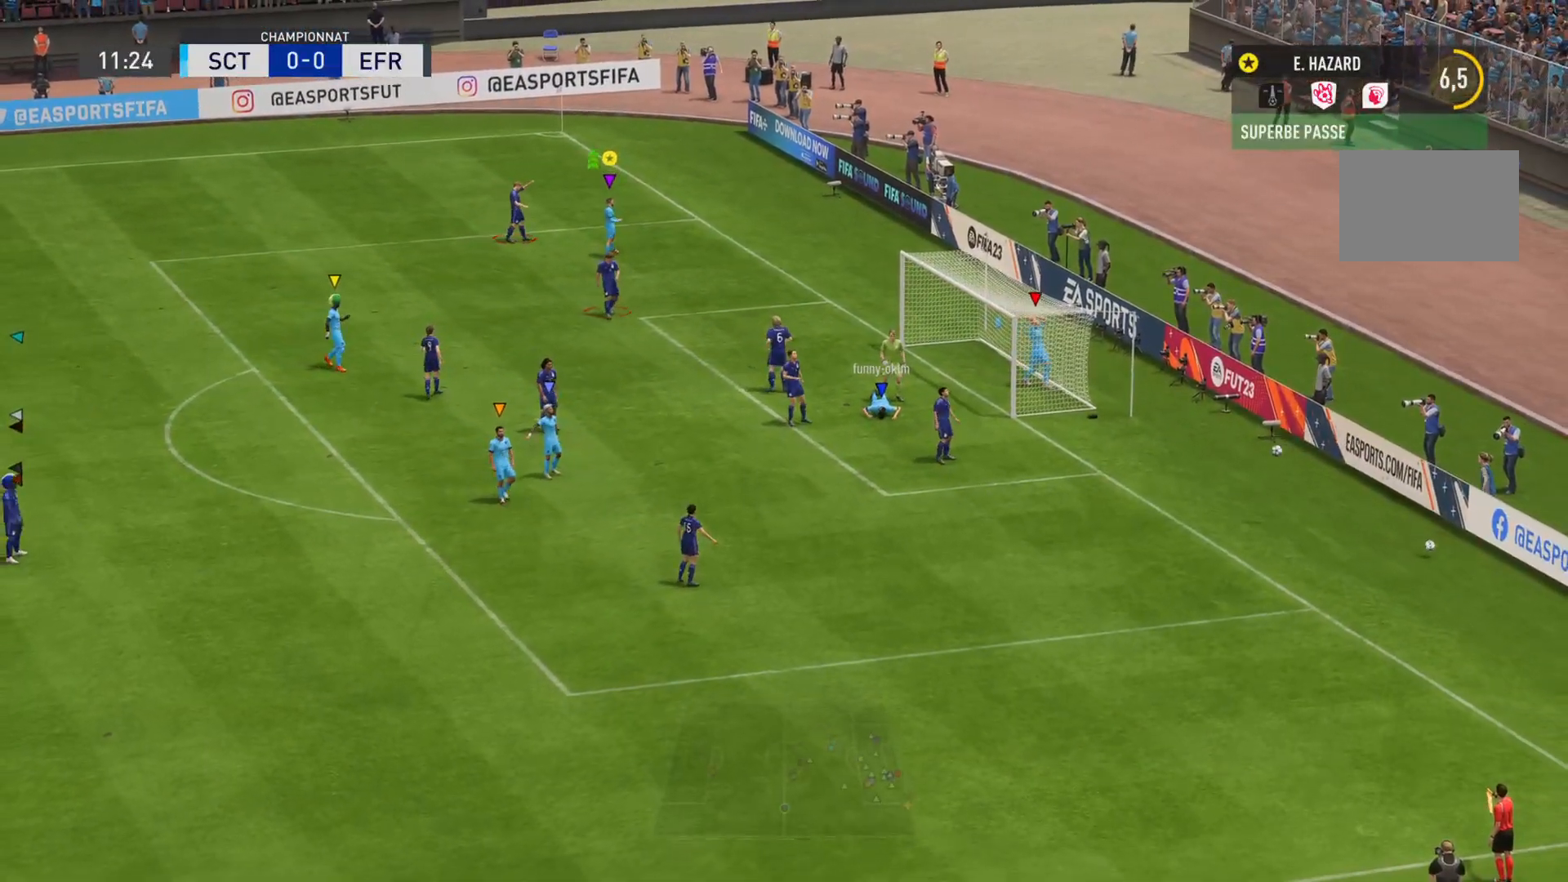
{"buttons": [], "left_stick": "center", "right_stick": "center", "events": []}
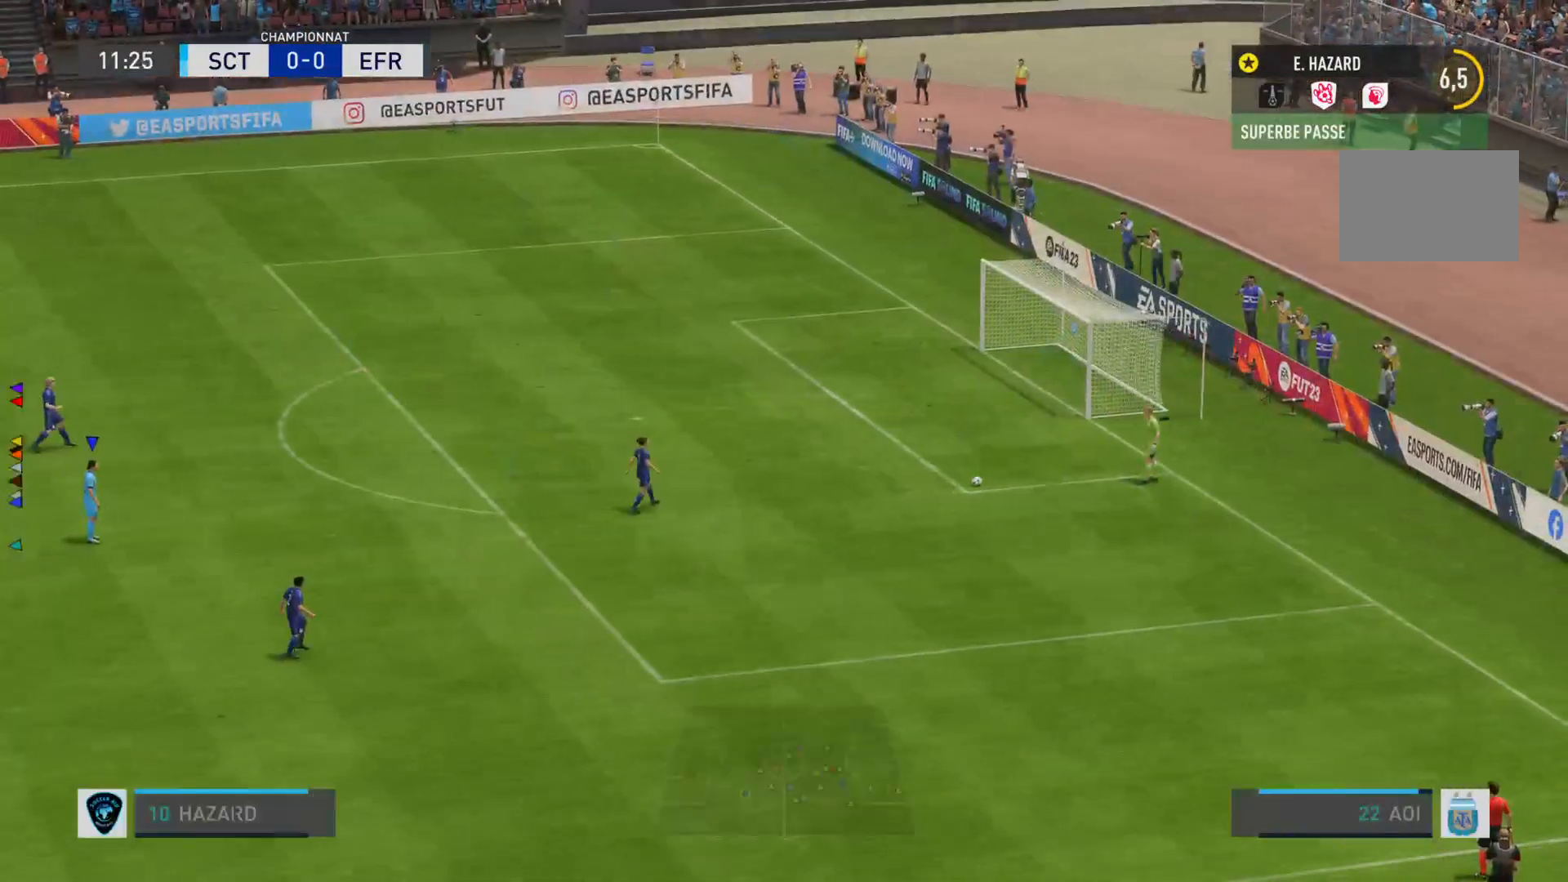
{"buttons": [], "left_stick": "down", "right_stick": "center", "events": [[367, "left_stick", "down"]]}
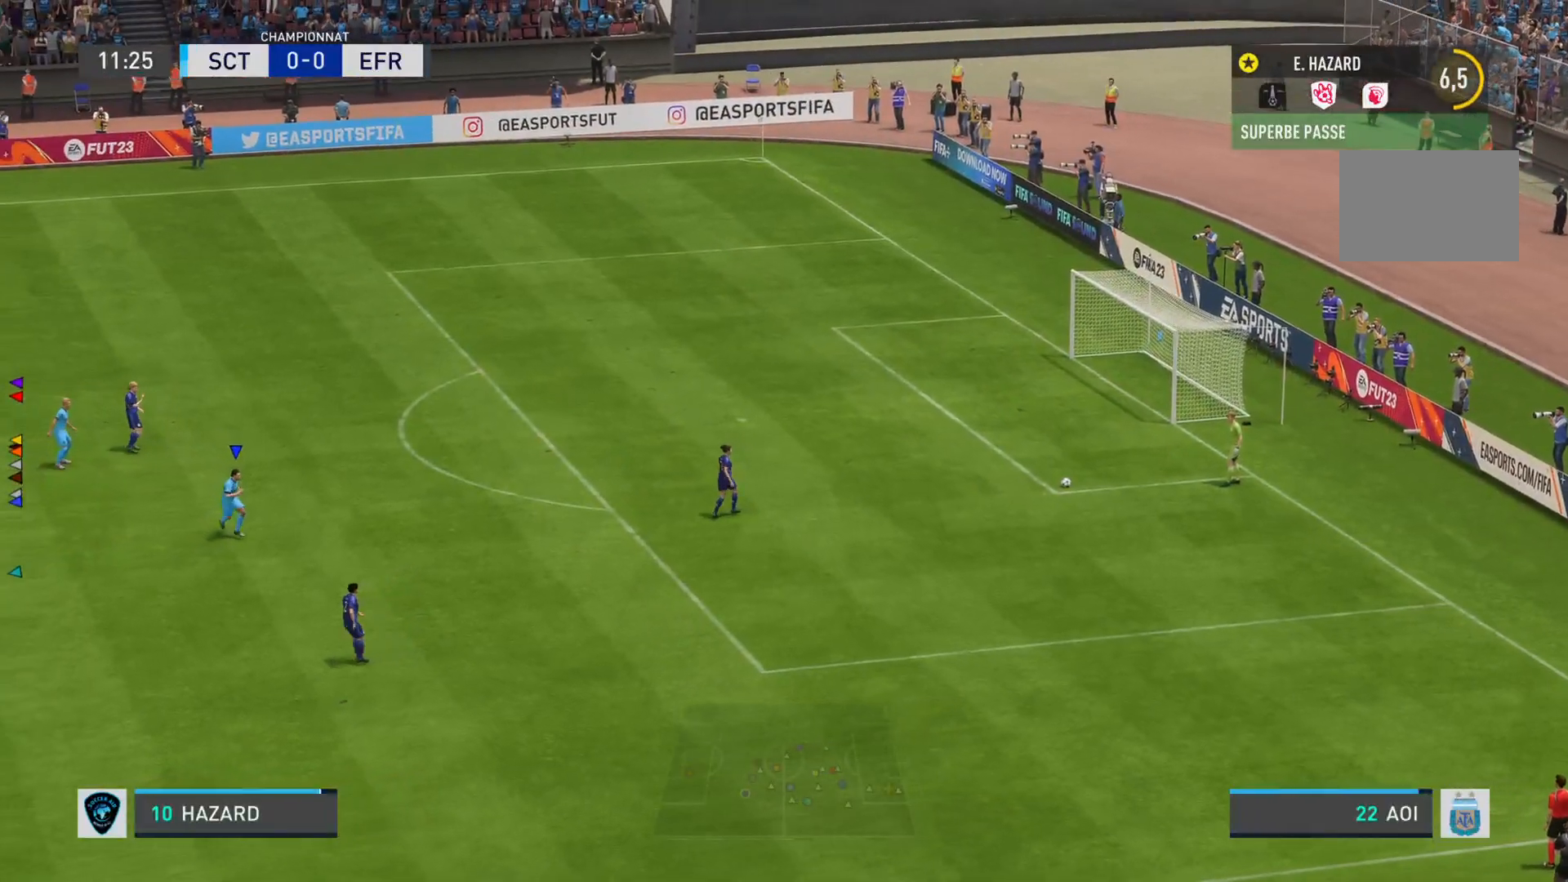
{"buttons": ["L1"], "left_stick": "center", "right_stick": "center", "events": [[17, "L1", "down"], [17, "left_stick", "down-right"], [267, "left_stick", "center"]]}
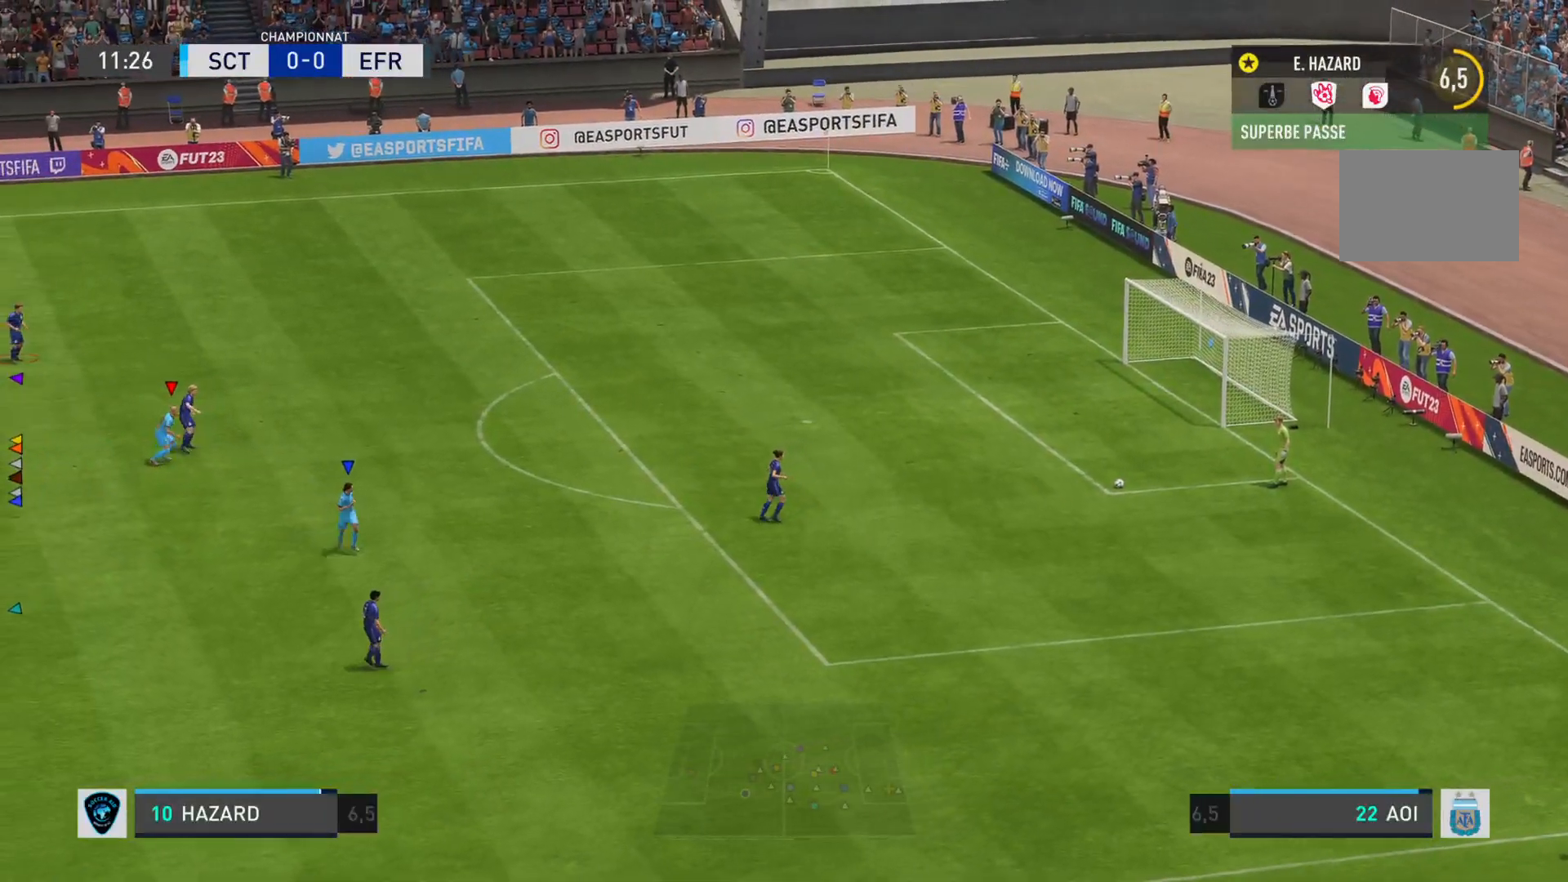
{"buttons": ["L1"], "left_stick": "center", "right_stick": "center", "events": []}
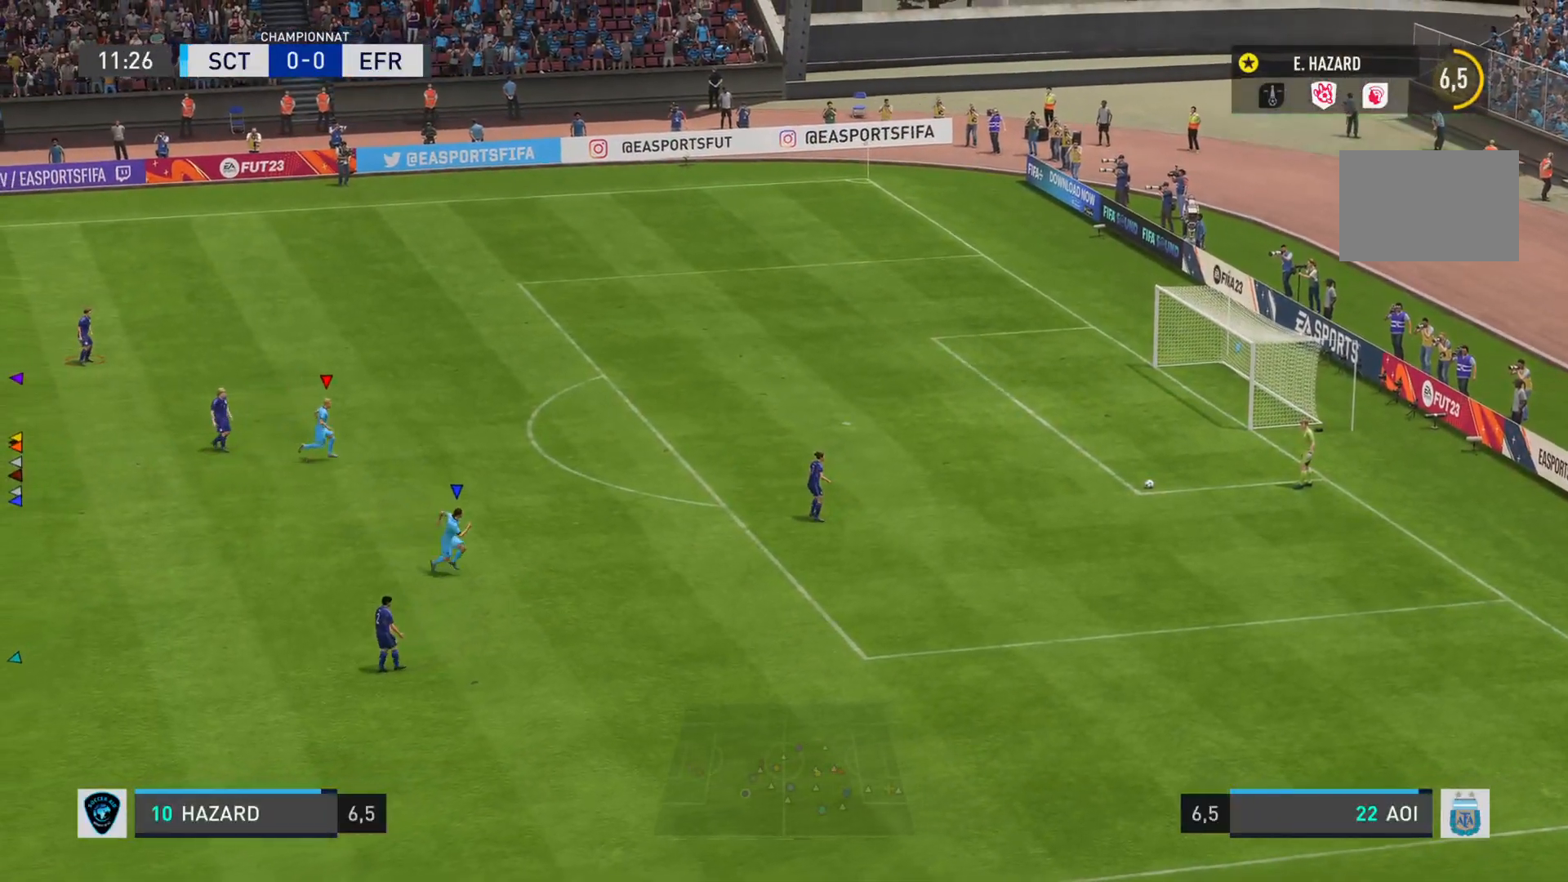
{"buttons": ["L1"], "left_stick": "center", "right_stick": "center", "events": []}
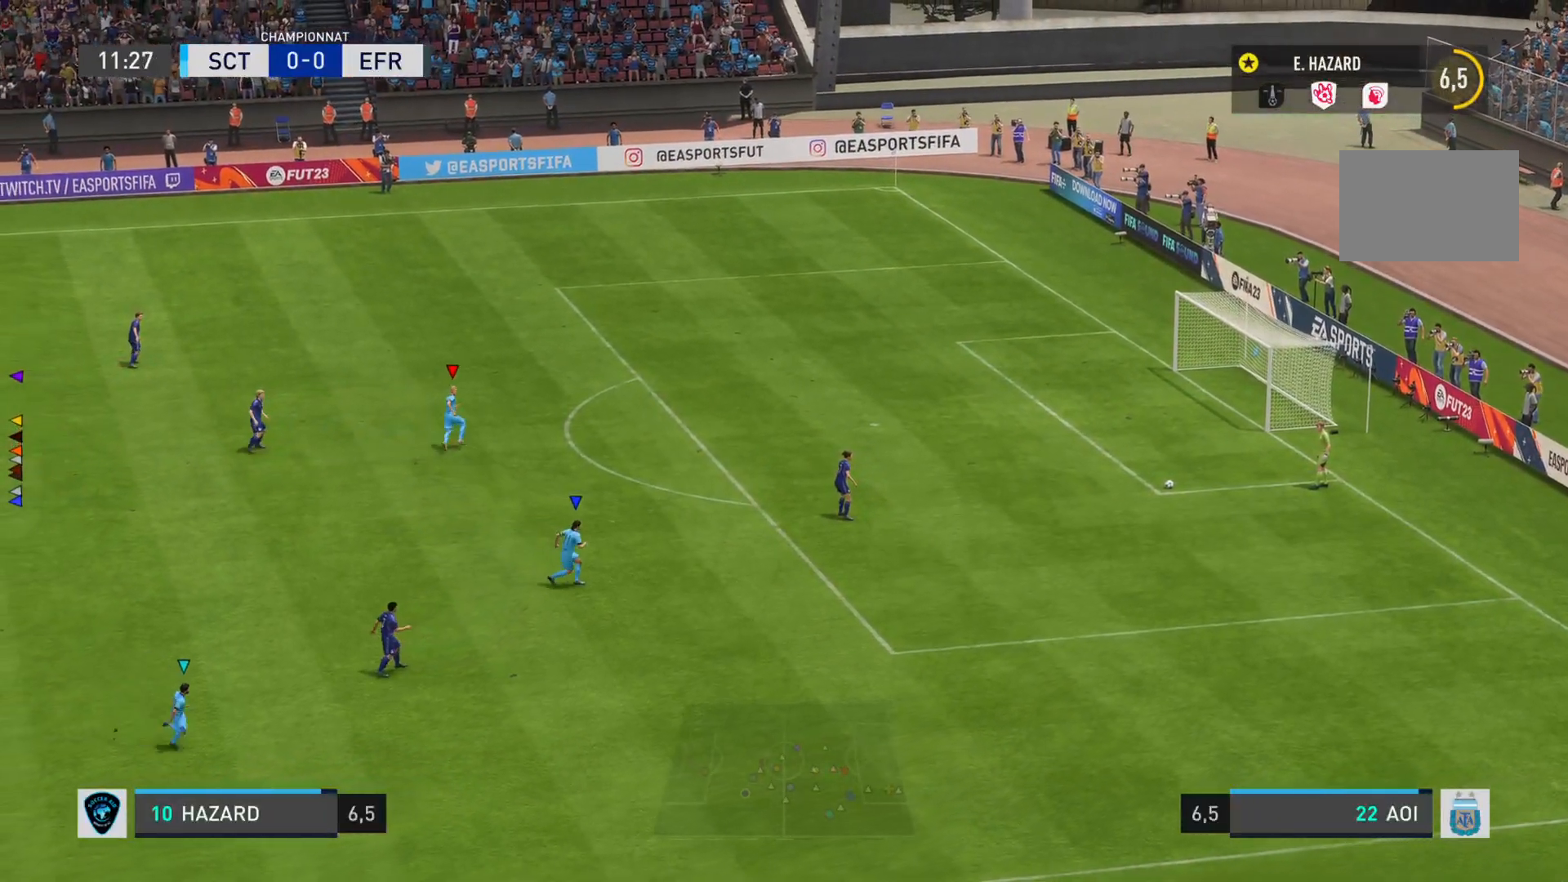
{"buttons": ["L1"], "left_stick": "center", "right_stick": "center", "events": []}
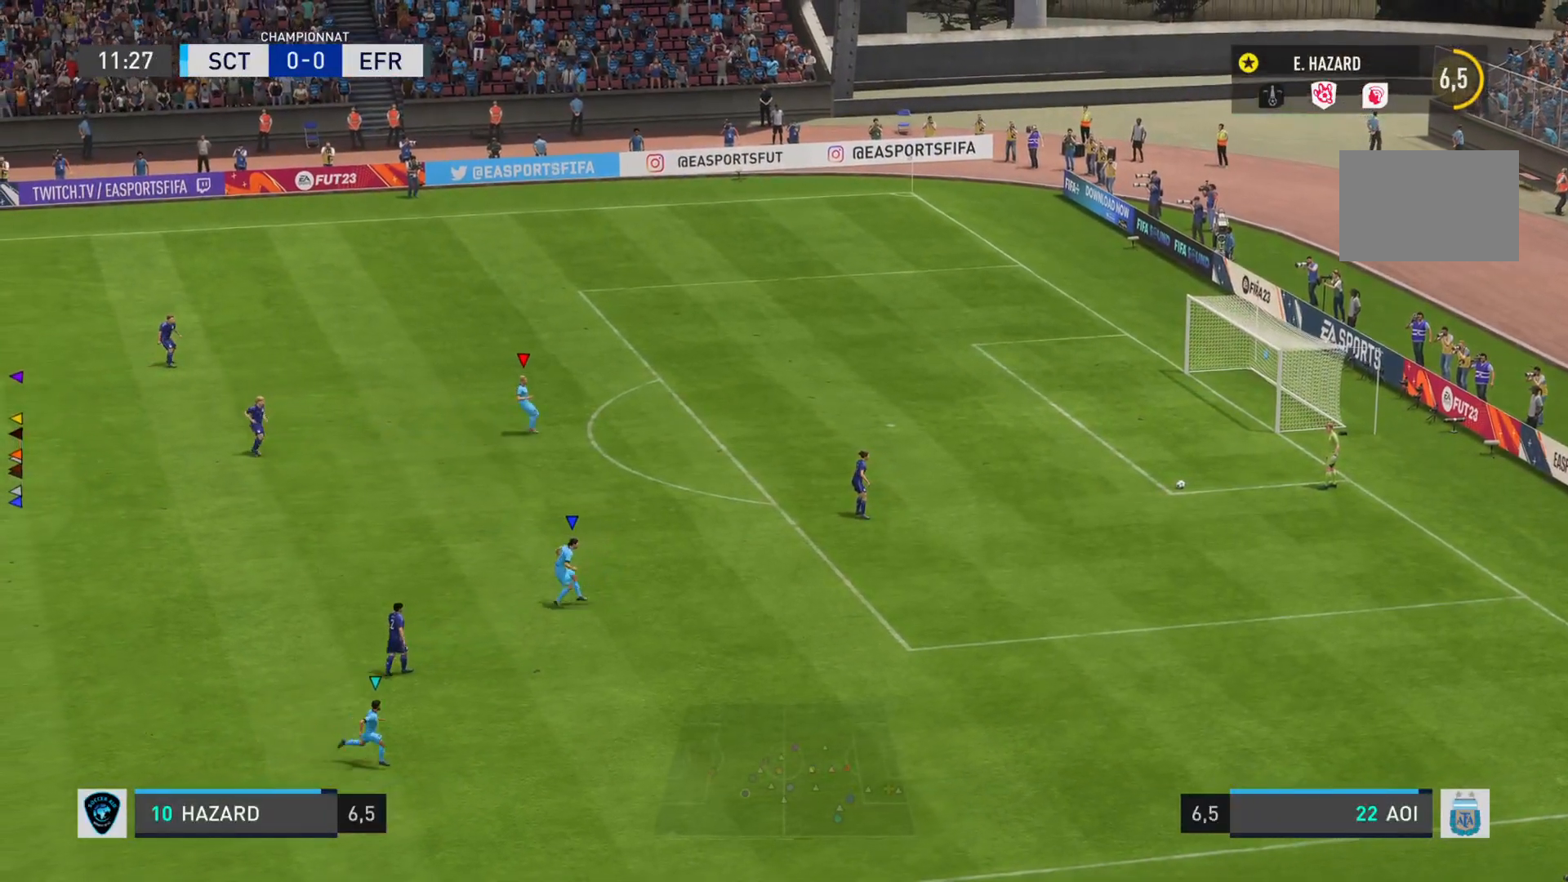
{"buttons": ["L1"], "left_stick": "center", "right_stick": "center", "events": []}
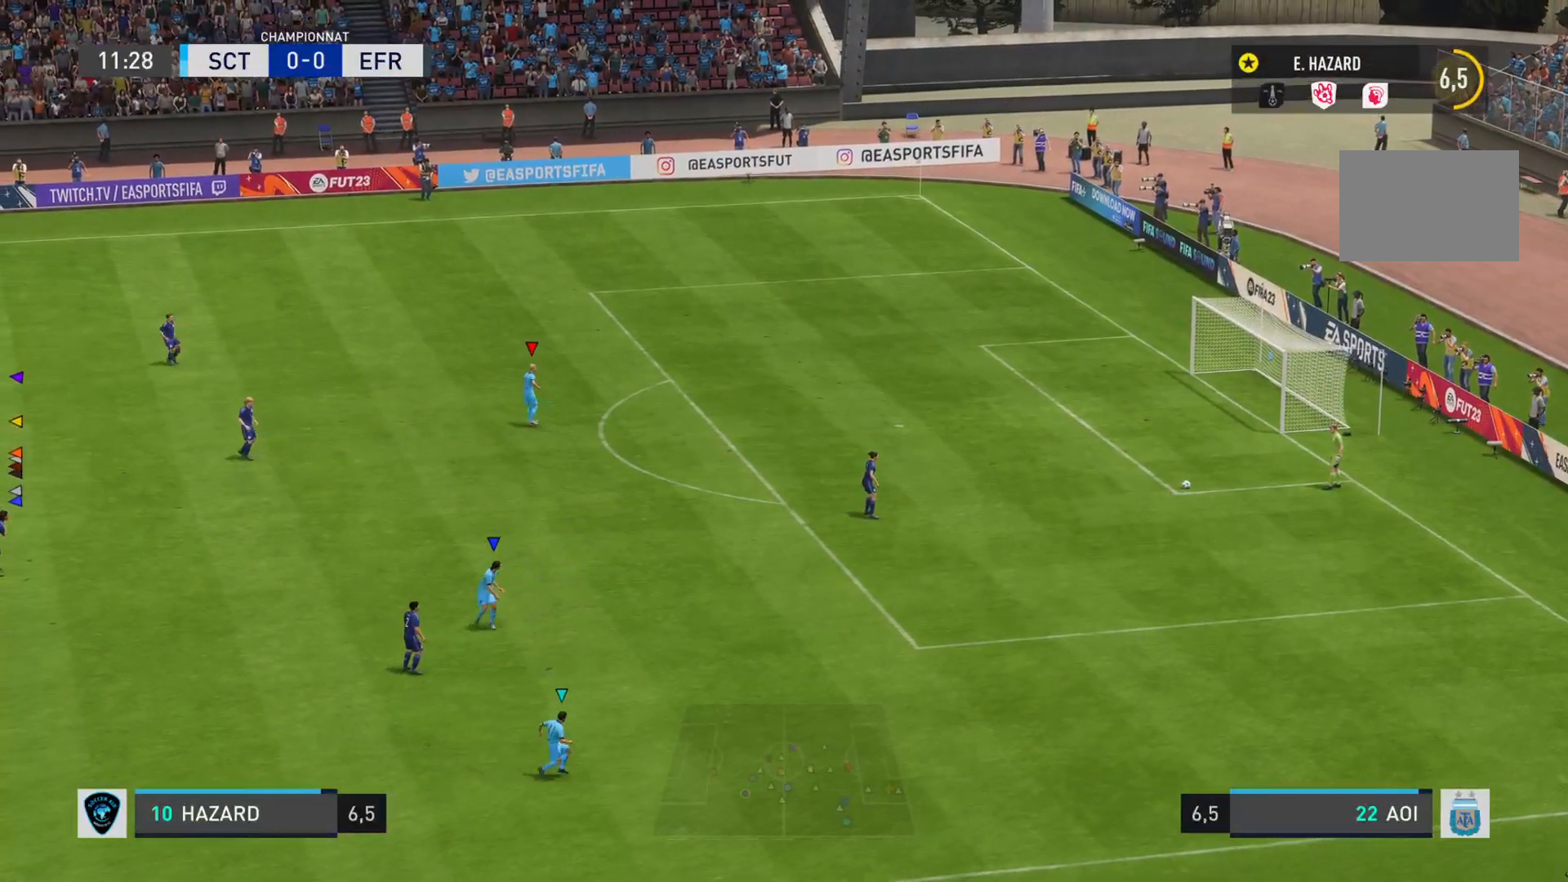
{"buttons": ["L1"], "left_stick": "center", "right_stick": "center", "events": []}
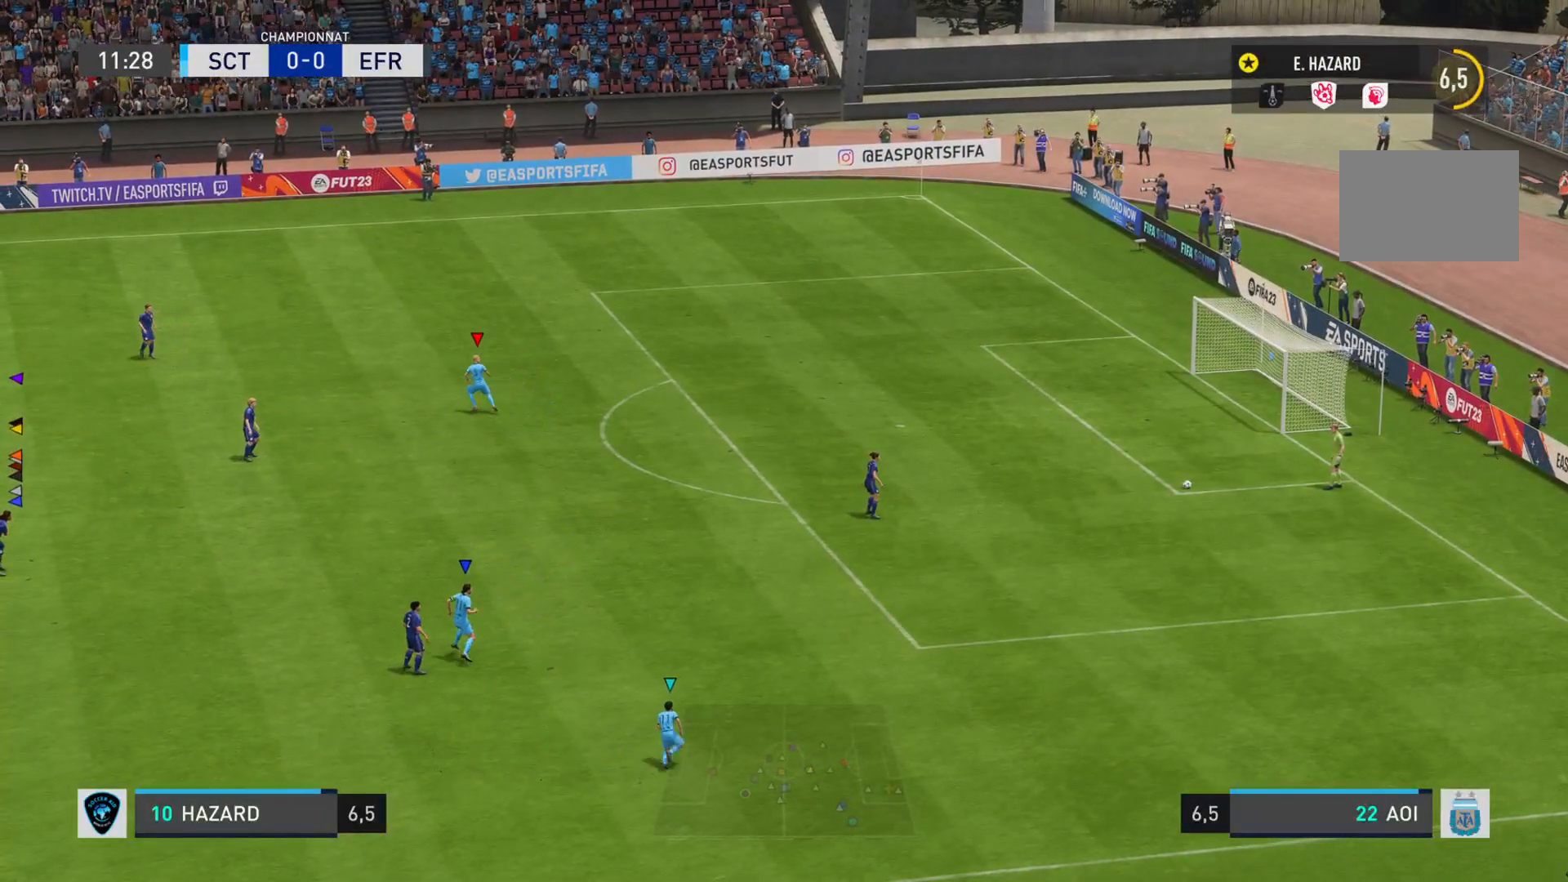
{"buttons": ["L1"], "left_stick": "center", "right_stick": "center", "events": []}
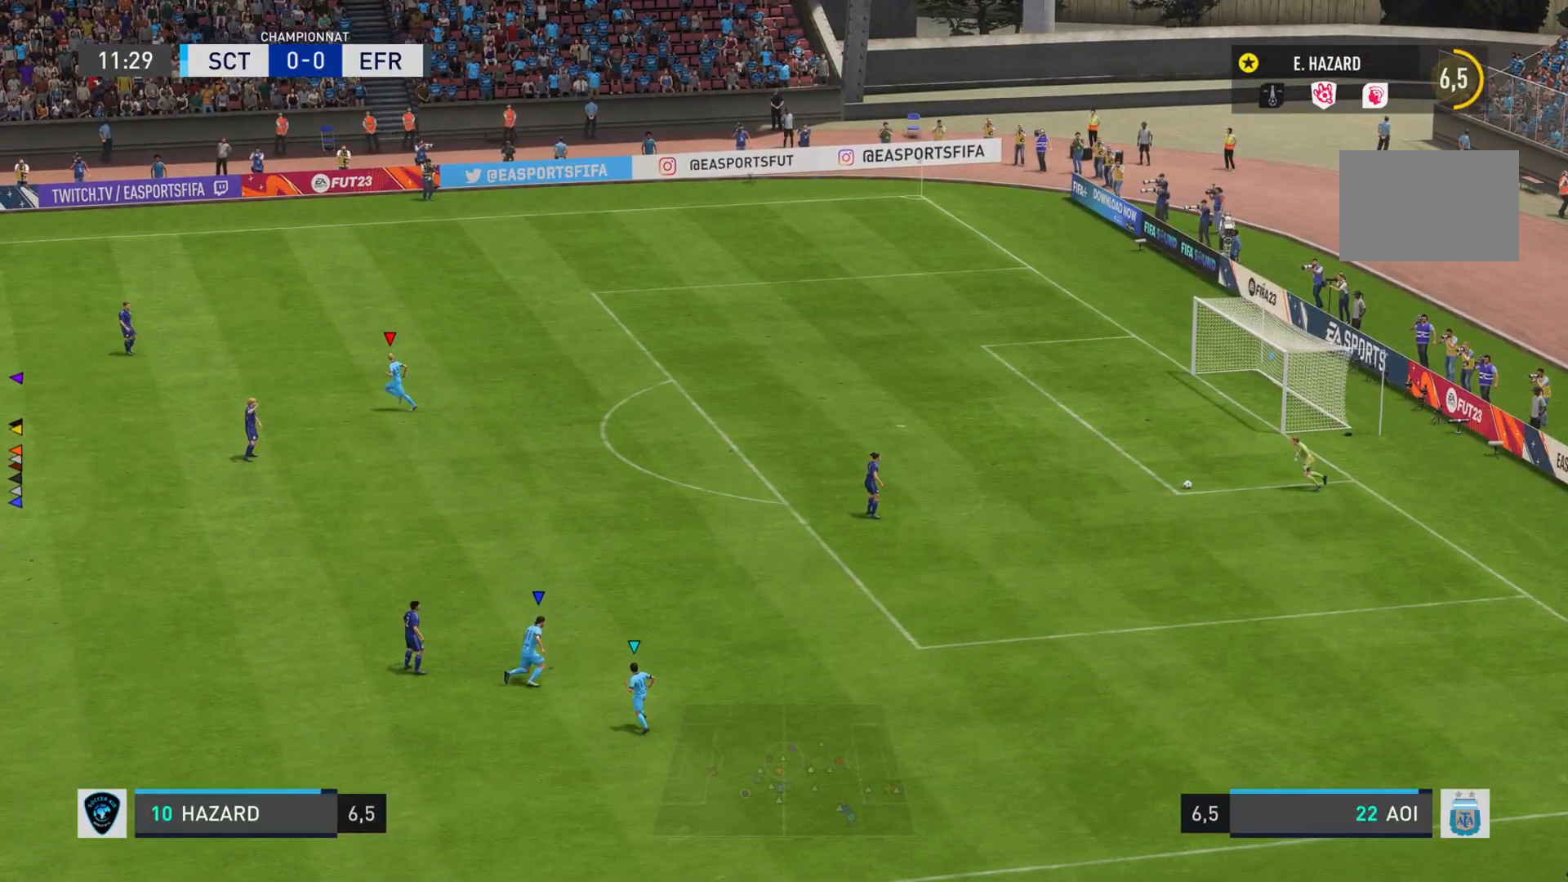
{"buttons": ["L1"], "left_stick": "center", "right_stick": "center", "events": []}
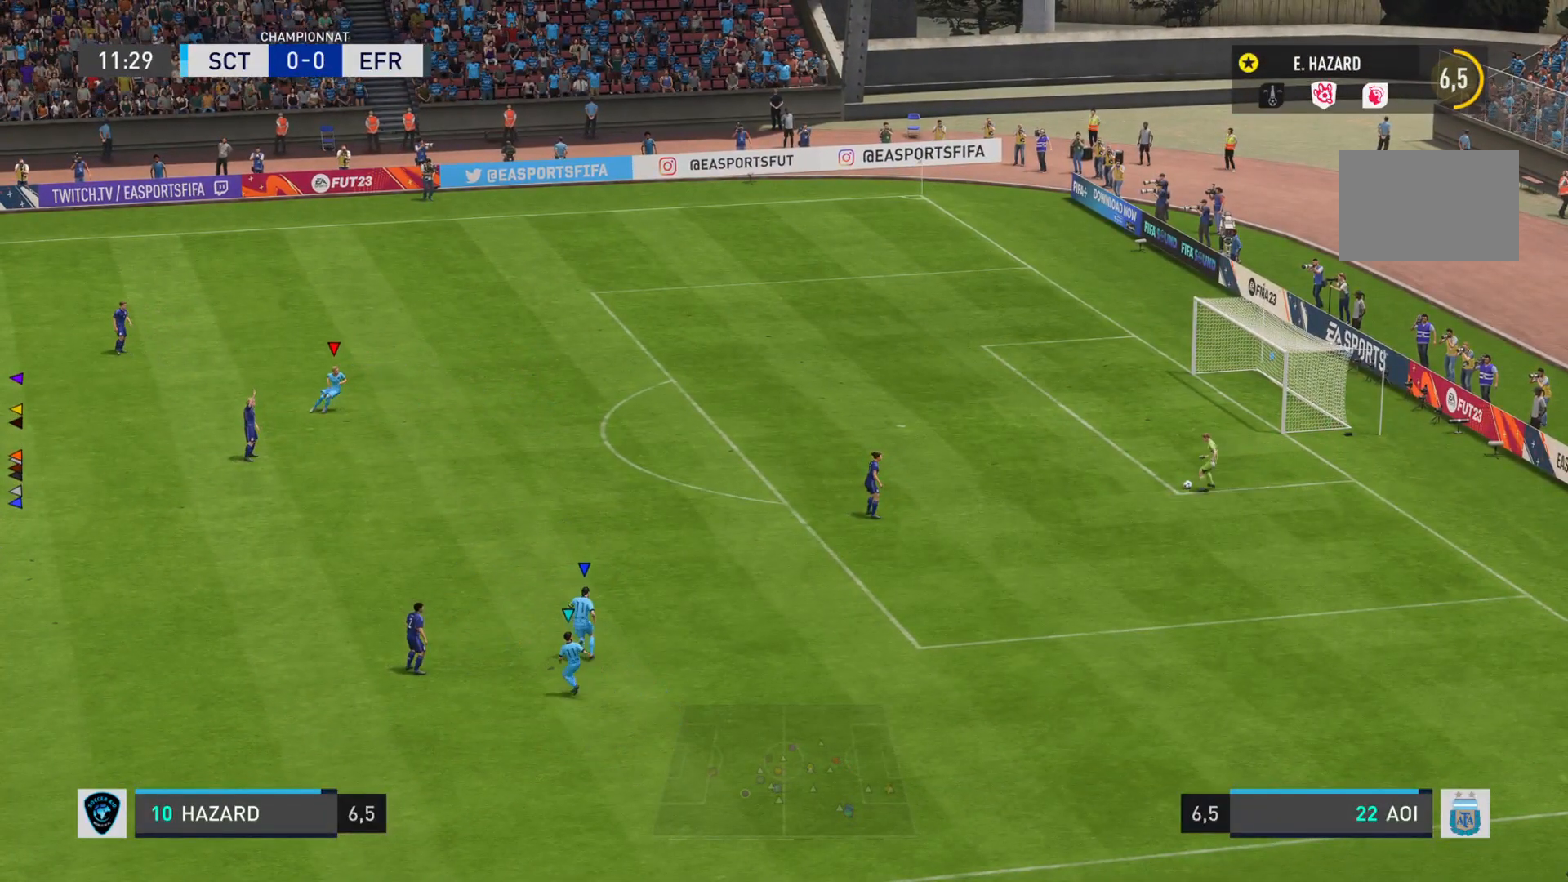
{"buttons": ["L1"], "left_stick": "center", "right_stick": "center", "events": []}
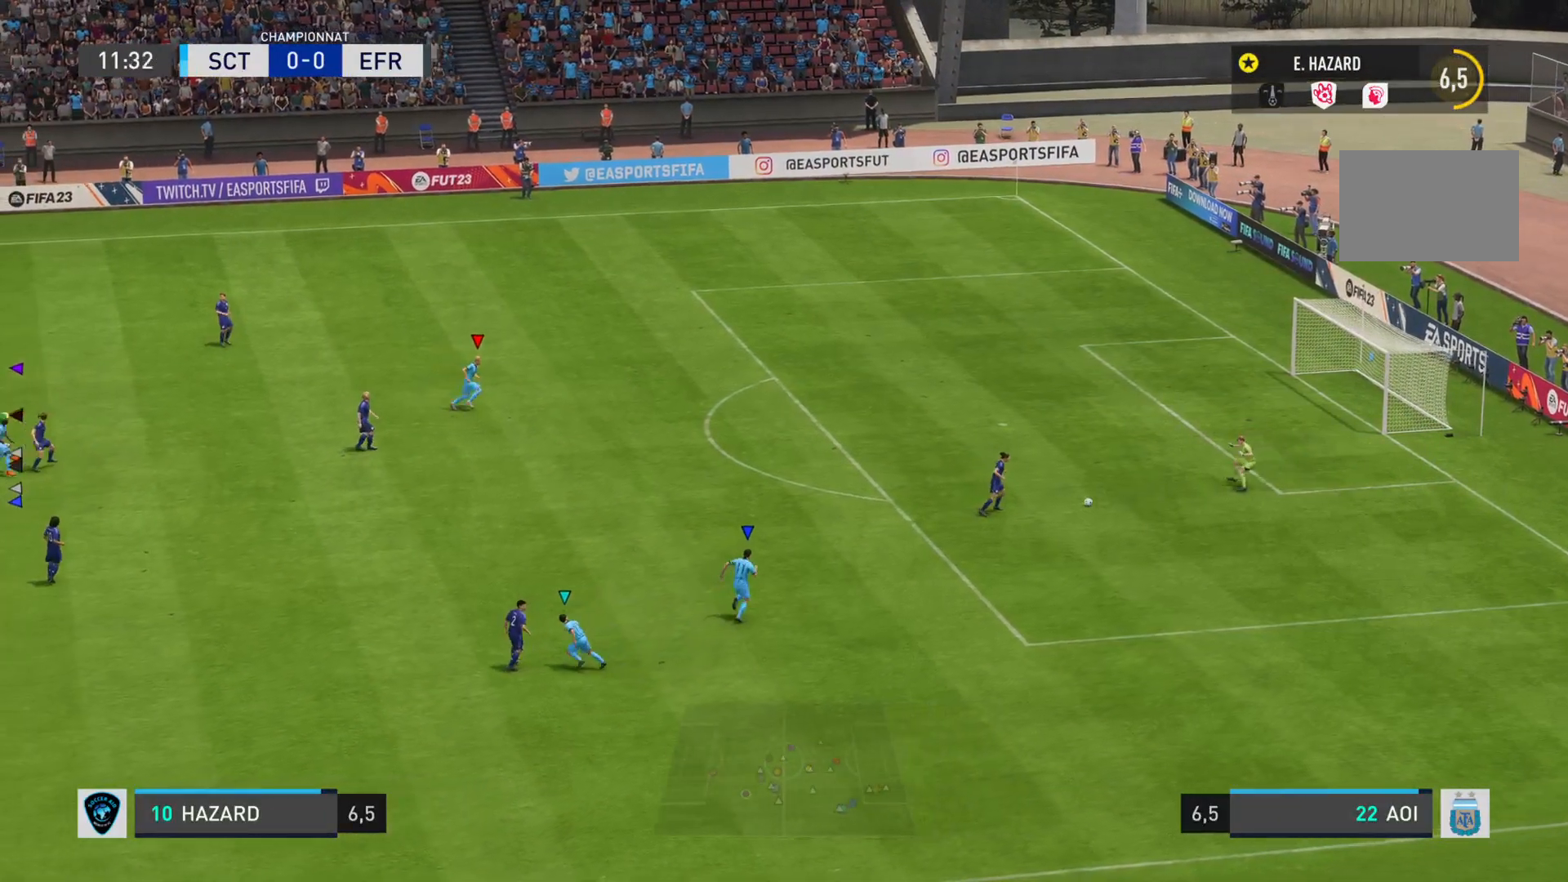
{"buttons": ["L1"], "left_stick": "center", "right_stick": "center", "events": []}
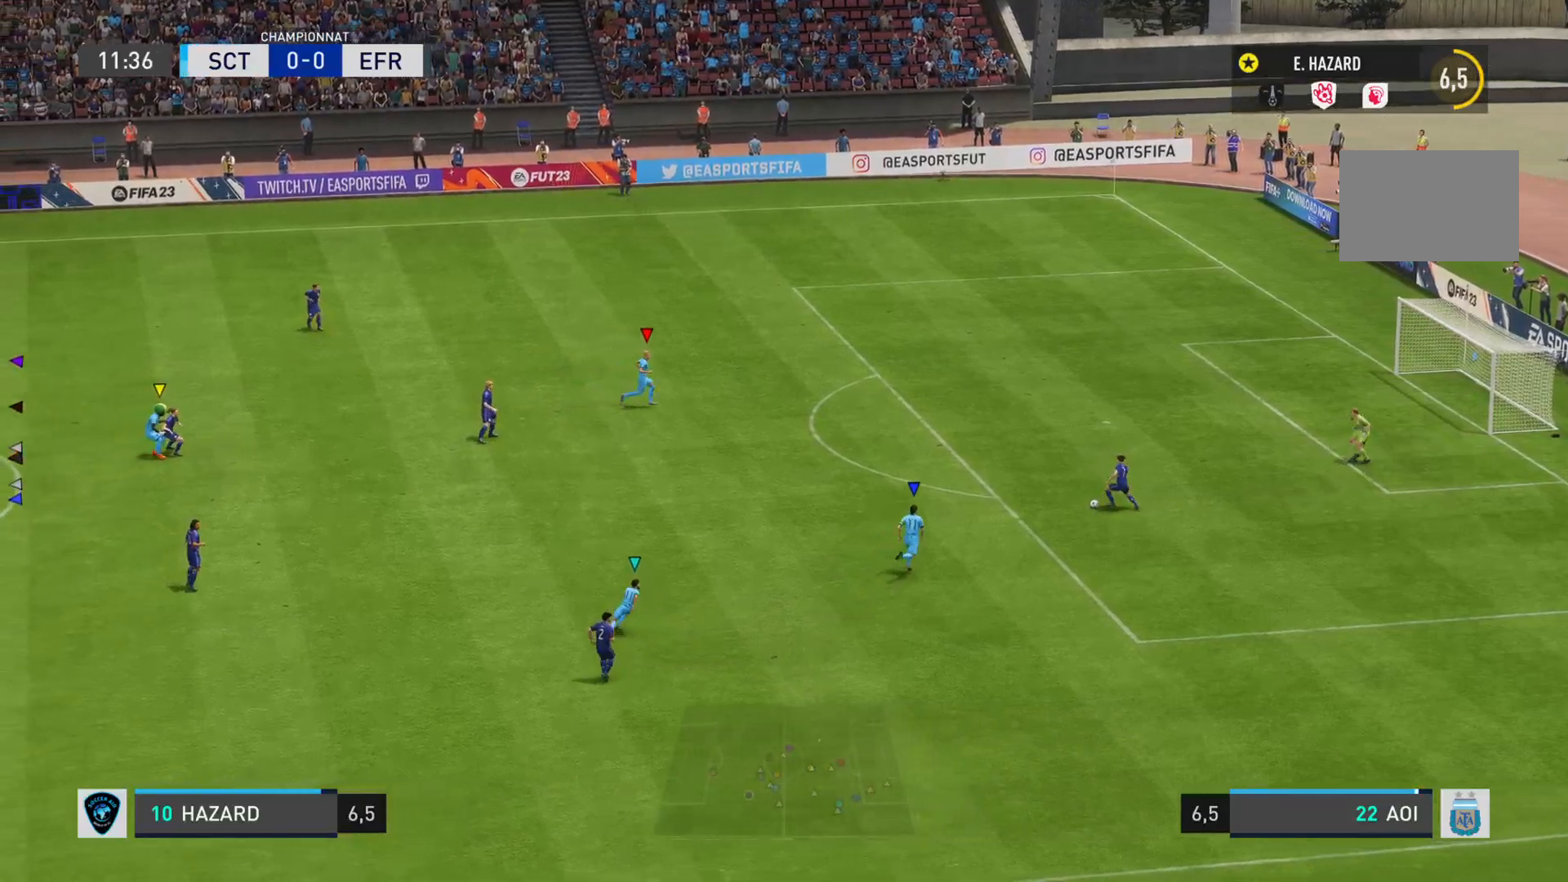
{"buttons": ["L1"], "left_stick": "center", "right_stick": "center", "events": []}
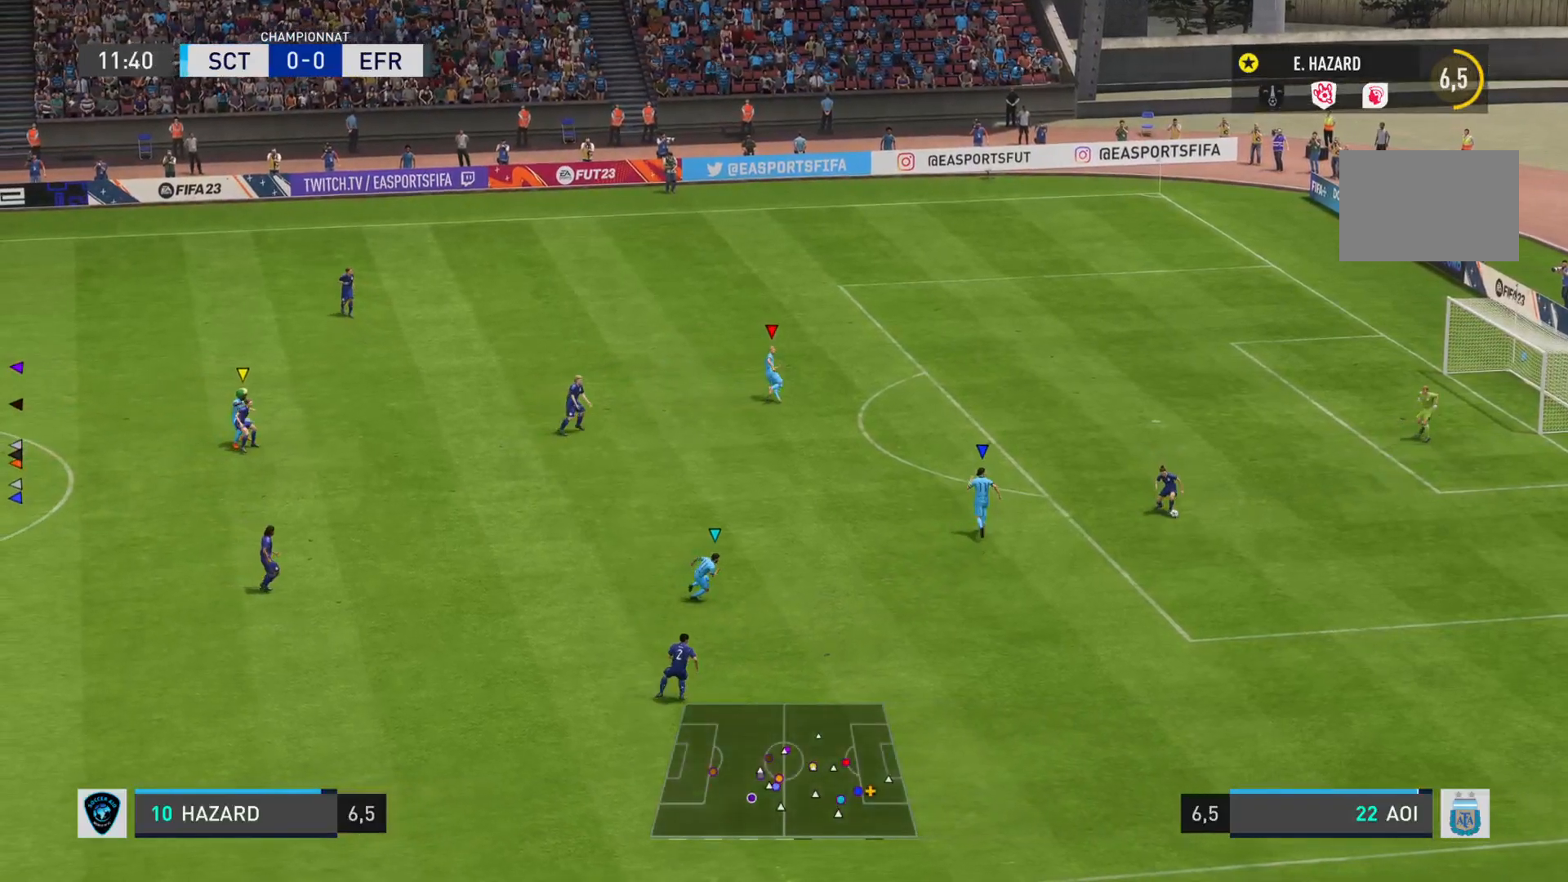
{"buttons": ["L1"], "left_stick": "right", "right_stick": "center"}
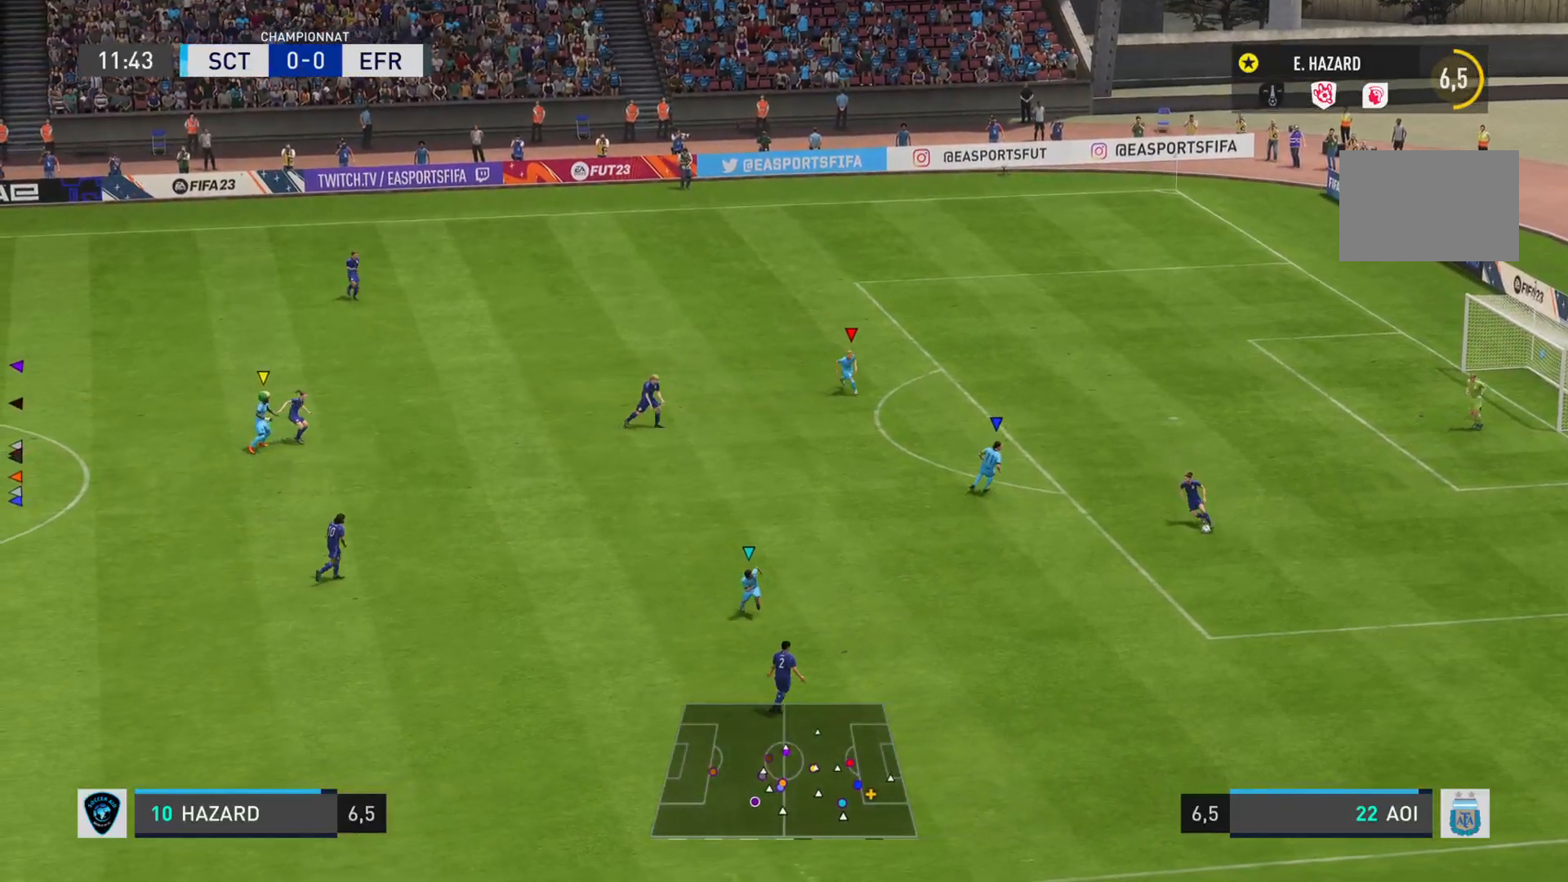
{"buttons": ["L1"], "left_stick": "right", "right_stick": "center", "events": []}
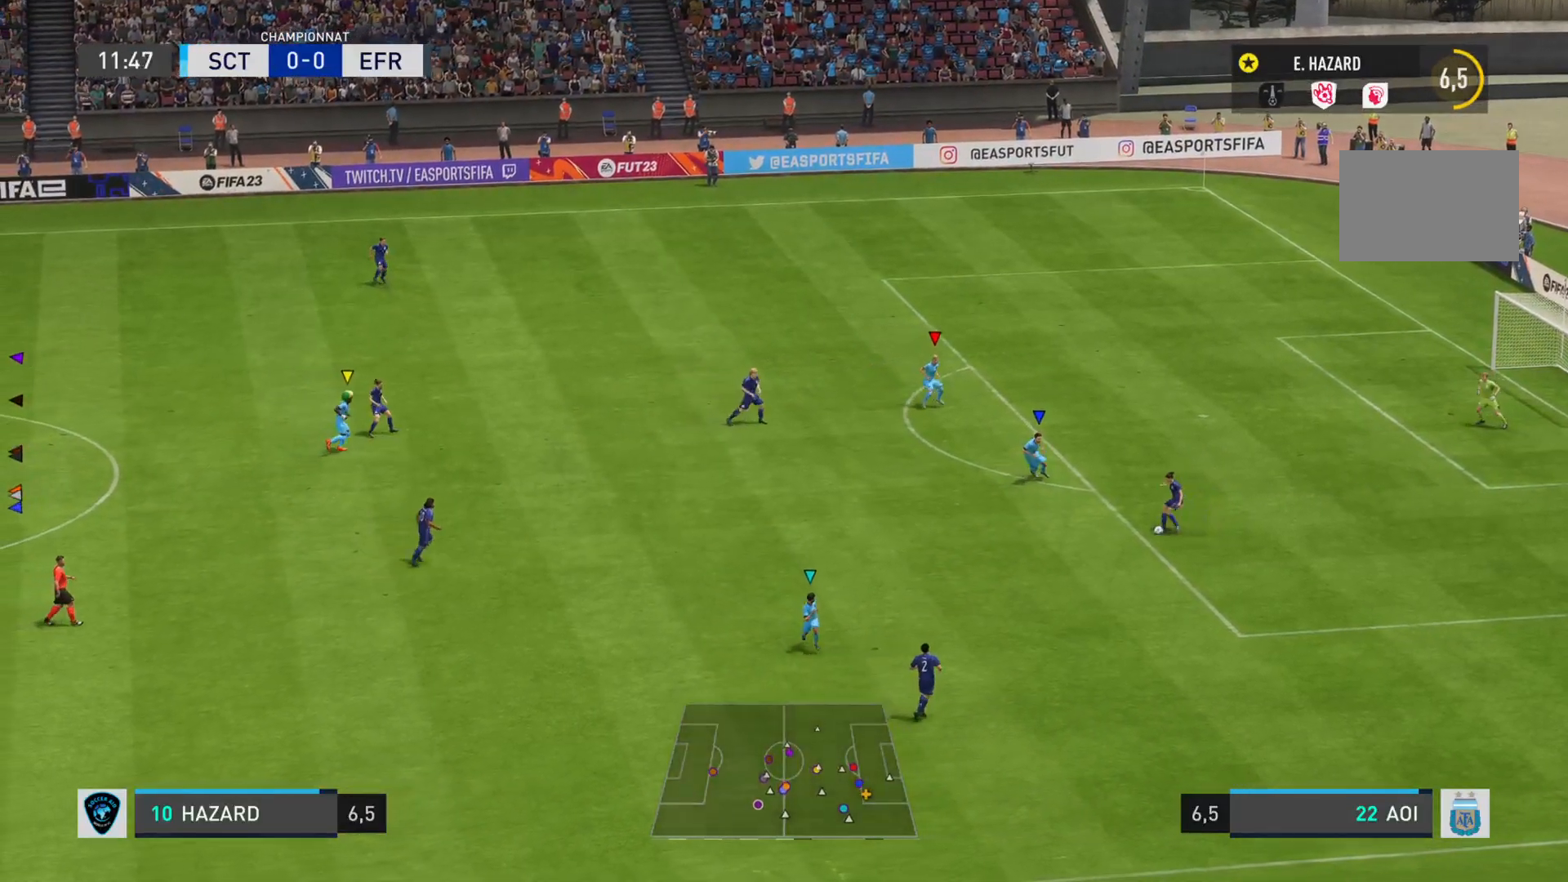
{"buttons": ["L1"], "left_stick": "center", "right_stick": "center", "events": [[451, "left_stick", "center"]]}